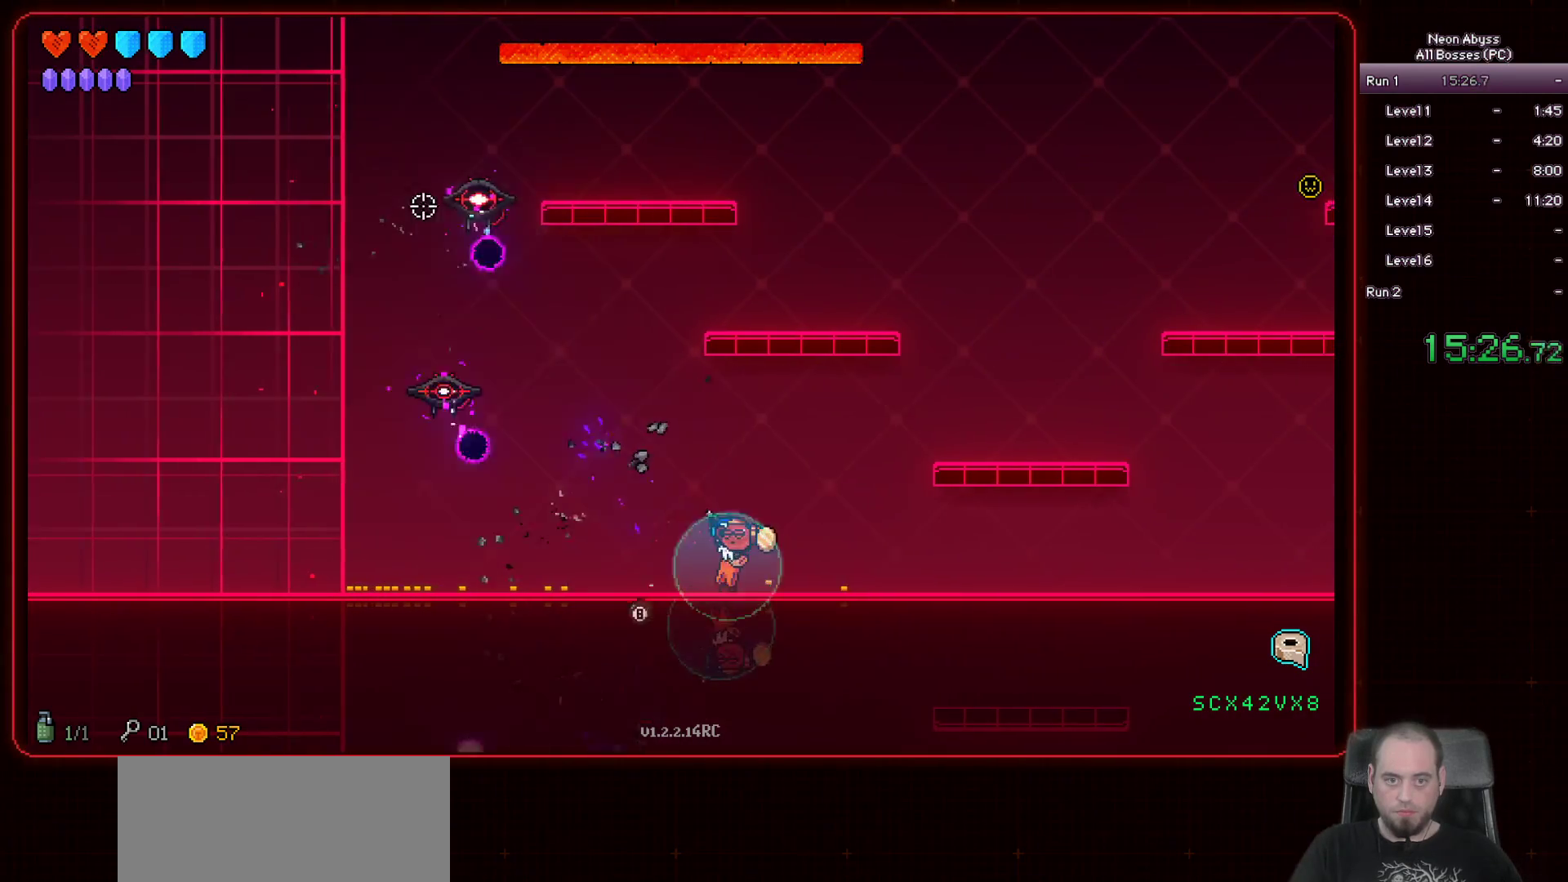
Gameplay with keyboard and mouse; each line is a JSON object with the keys and mouse buttons held at the frame after it. "events" lists presses ("down") and releases ("up") of "a", "d", "e", "escape", "f", "s", "shift", "space", "tab", "w", "mouse_left", "mouse_wheel" and "mouse_right" between this image and that frame as [ms after this image, input, new state], when the widget could be followed in between. "mouse_left", "mouse_wheel", "mouse_right" = the "left", "wheel", "right" buttons of the "mouse" list. No other keys are recorded. "wheel" means that the mouse wheel is clicked or scrolled. Mouse movement is not recorded.
{"keys": [], "mouse": ["left"], "events": [[267, "d", "up"]]}
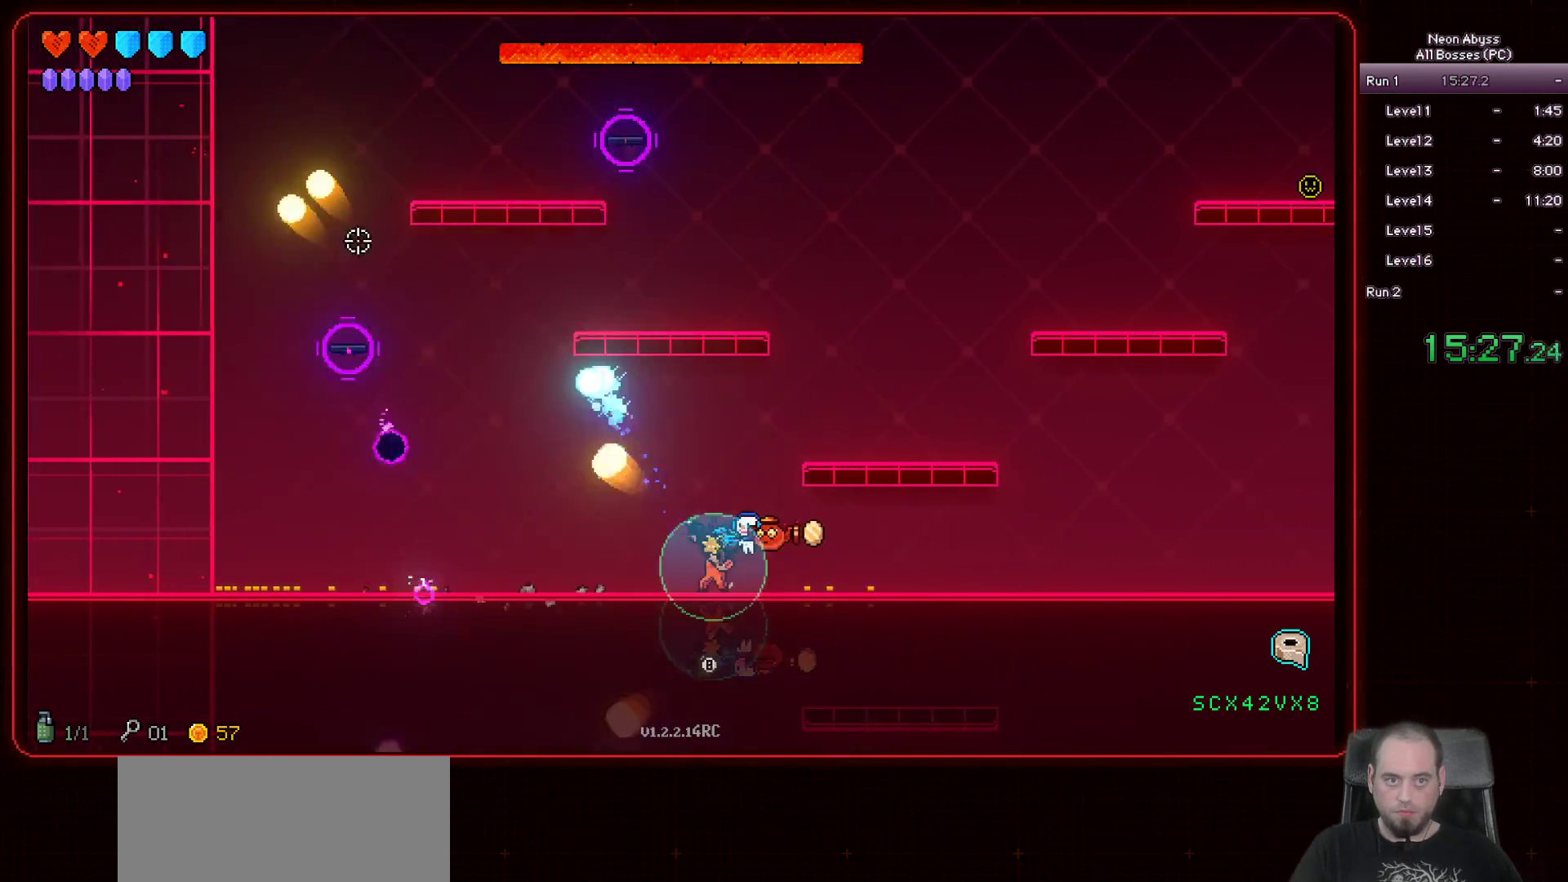
{"keys": [], "mouse": ["left"], "events": [[167, "d", "down"], [334, "d", "up"]]}
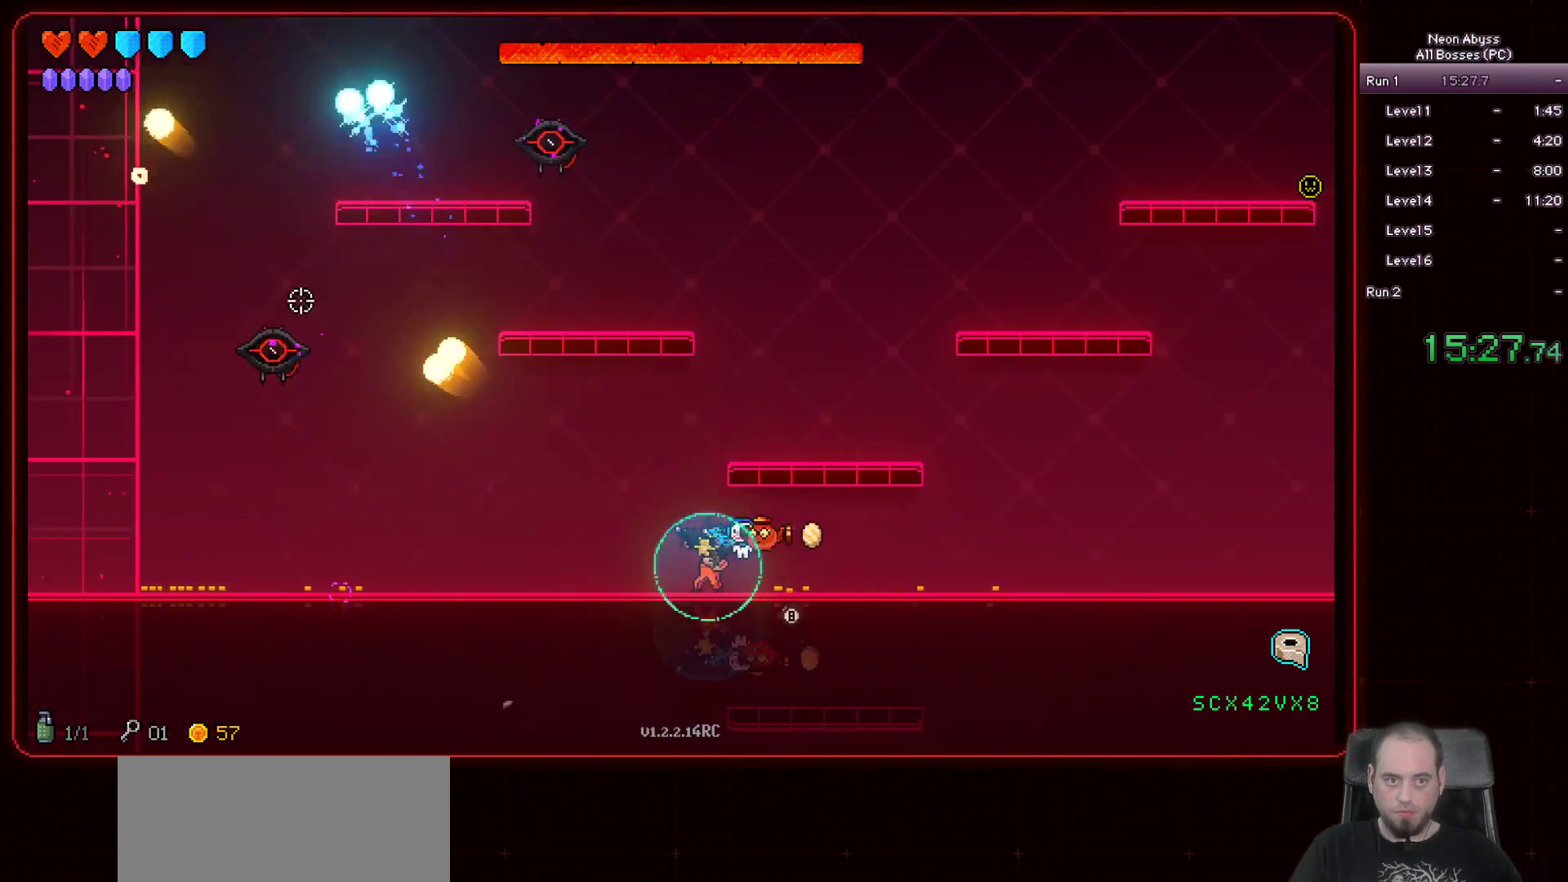
{"keys": [], "mouse": ["left"], "events": []}
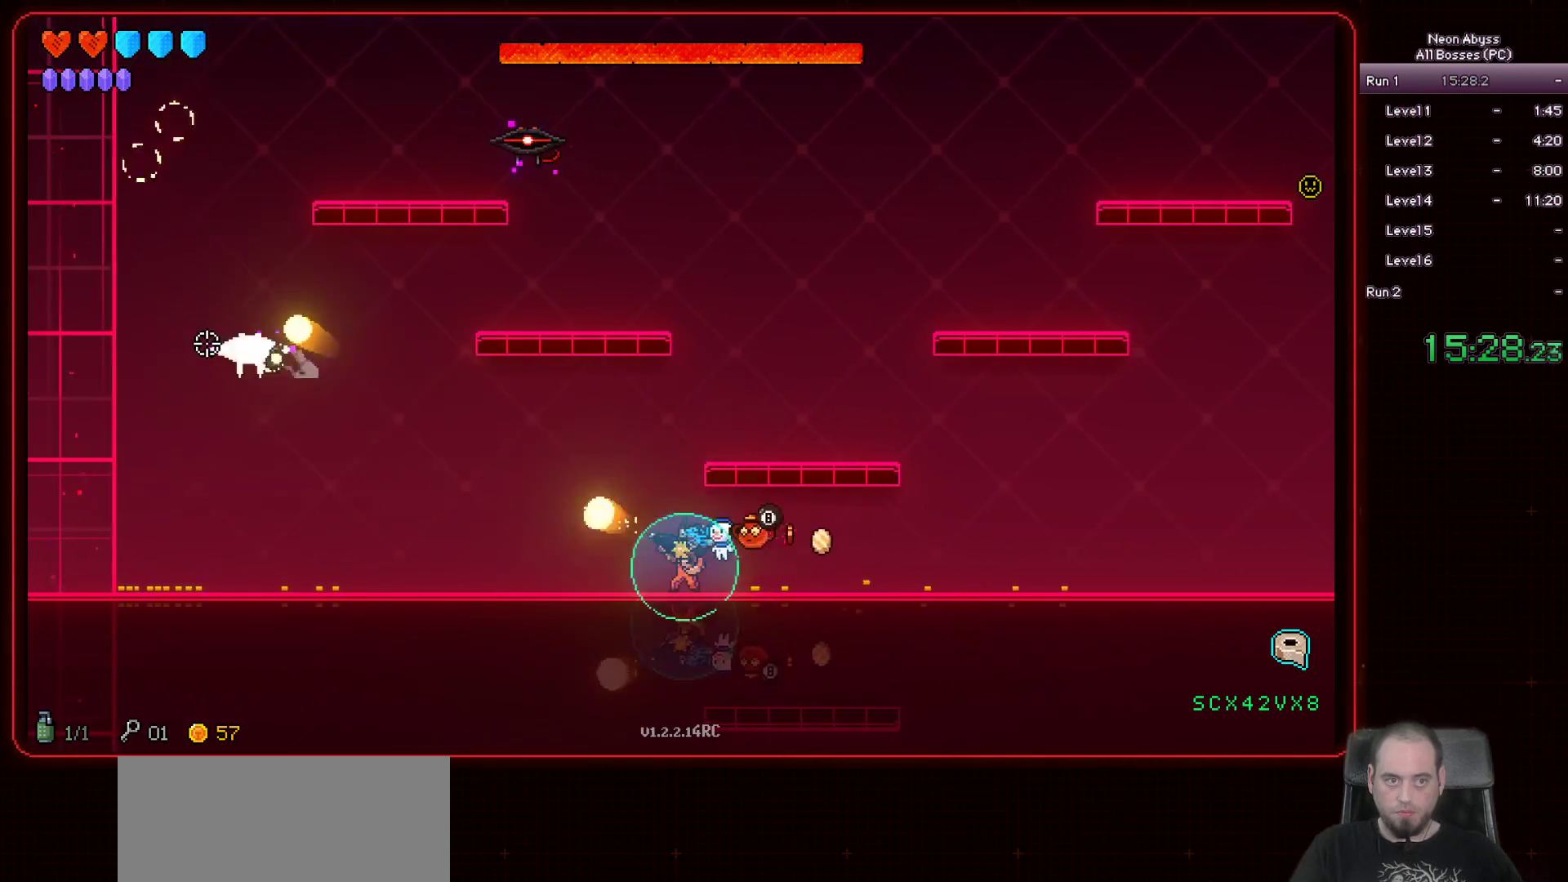
{"keys": [], "mouse": ["left"], "events": [[150, "d", "down"], [367, "d", "up"]]}
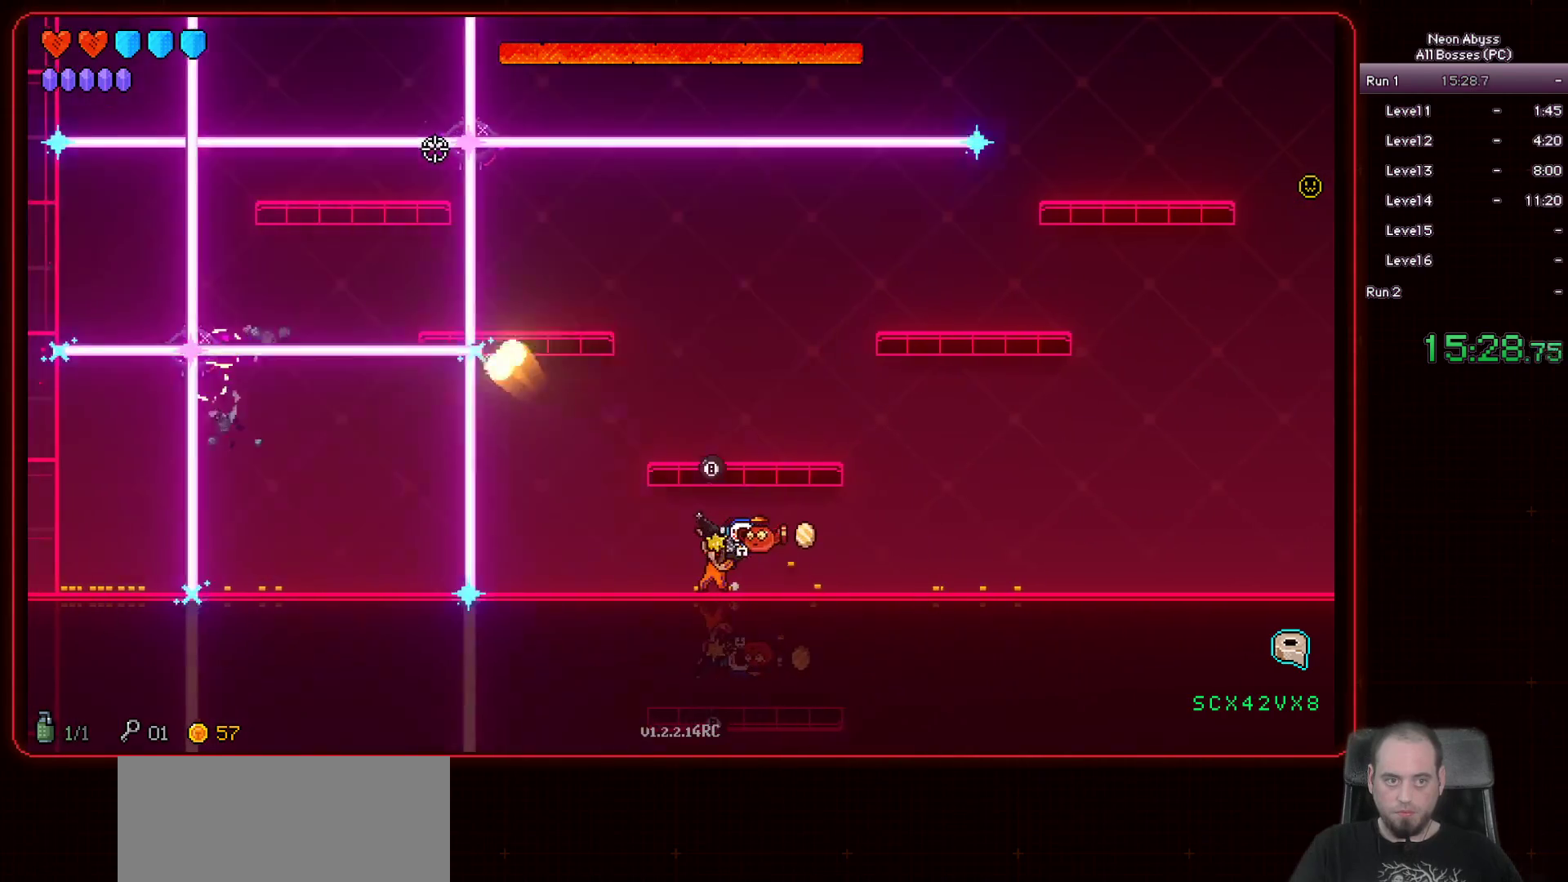
{"keys": [], "mouse": ["left"], "events": []}
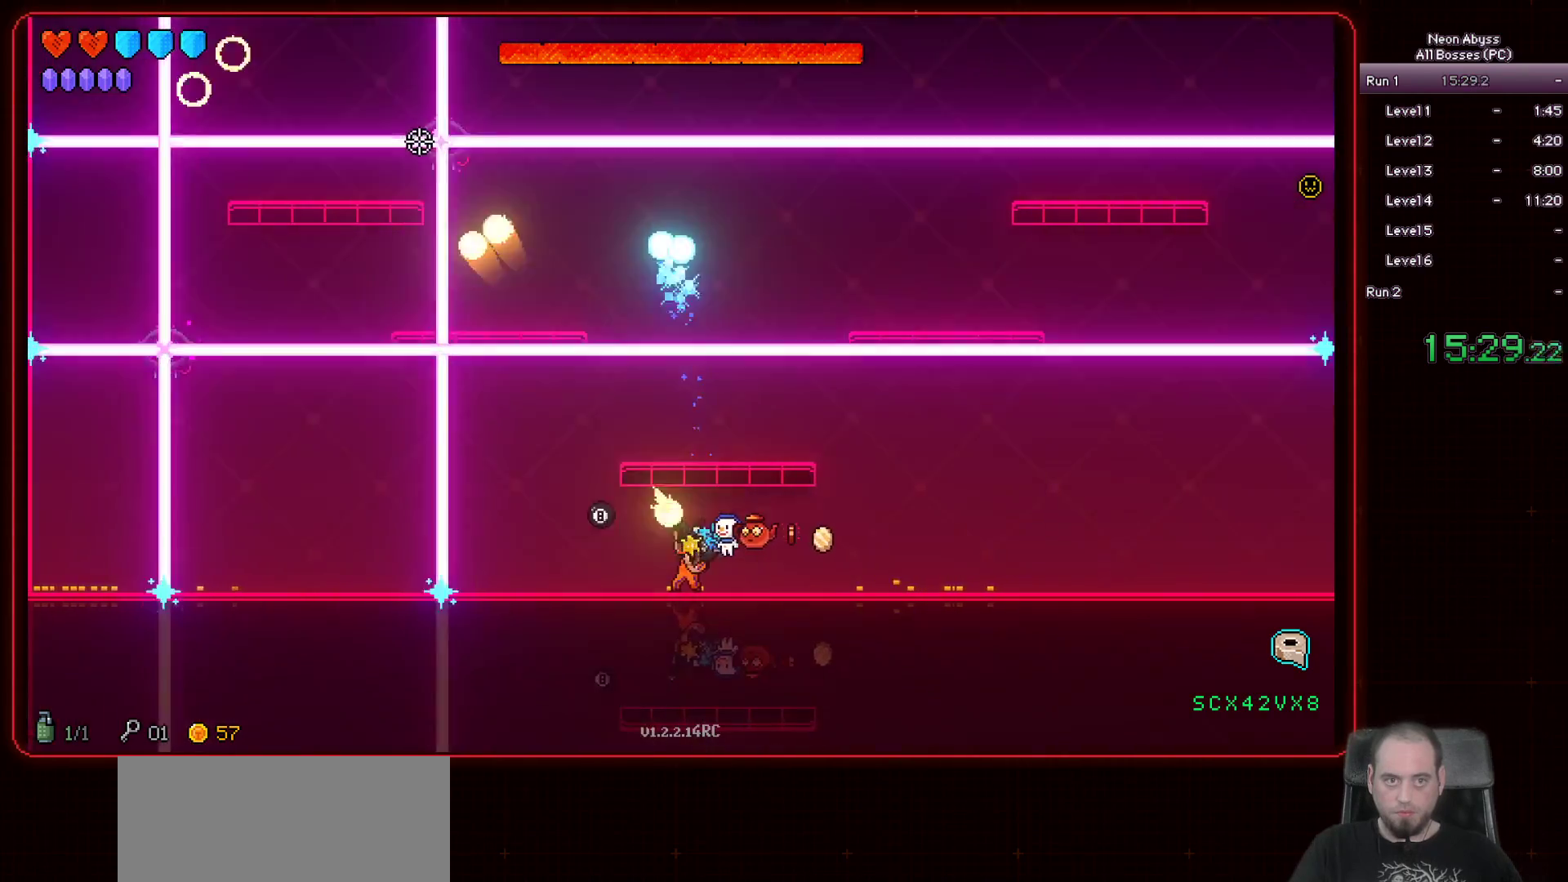
{"keys": [], "mouse": ["left"], "events": []}
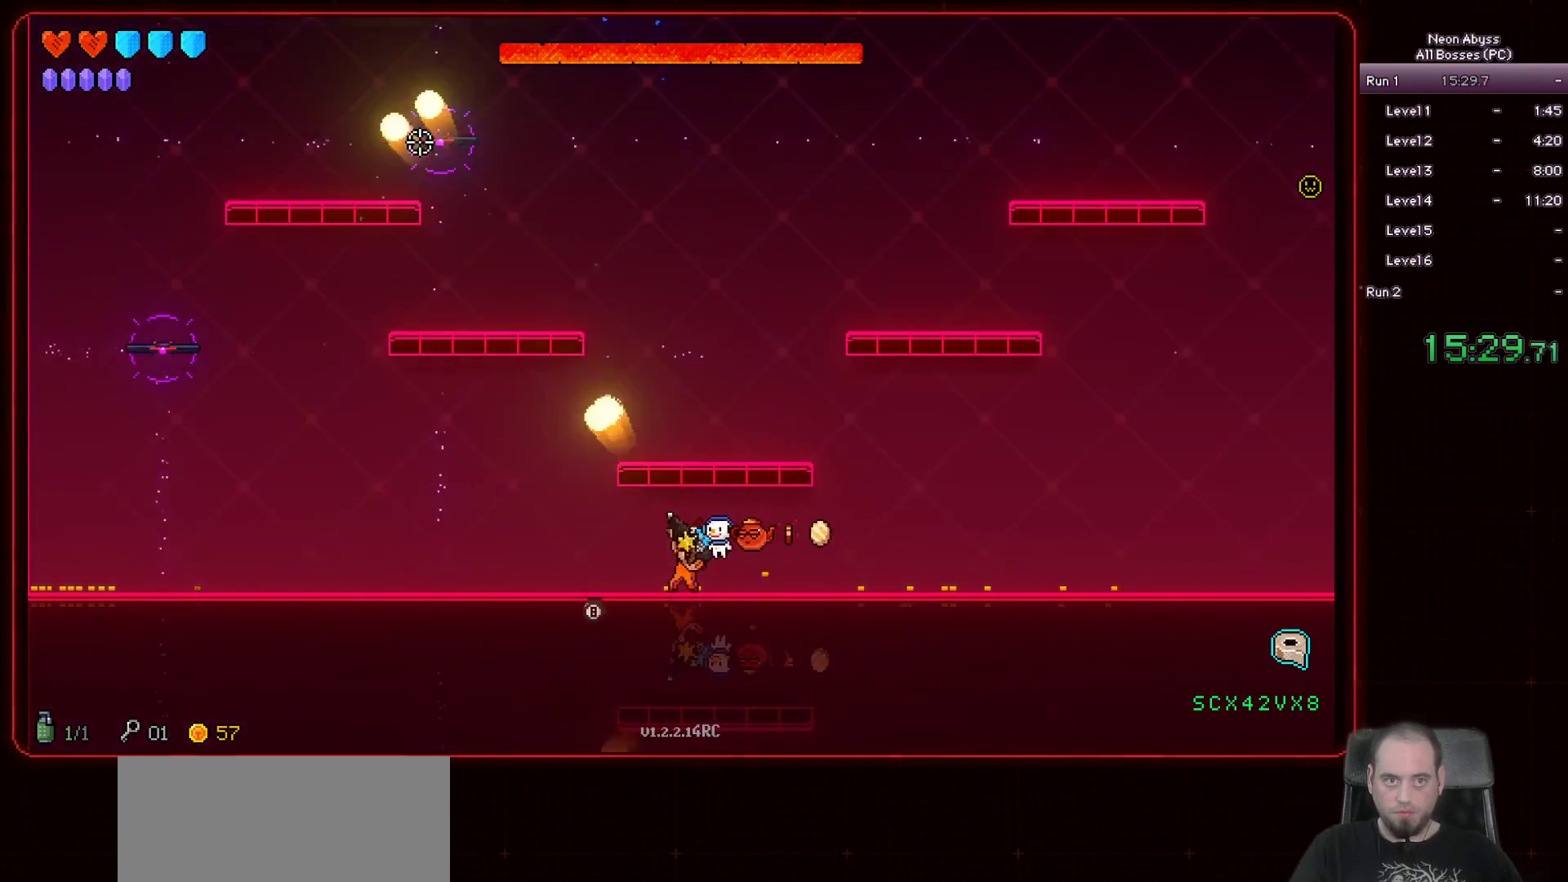
{"keys": [], "mouse": ["left"], "events": []}
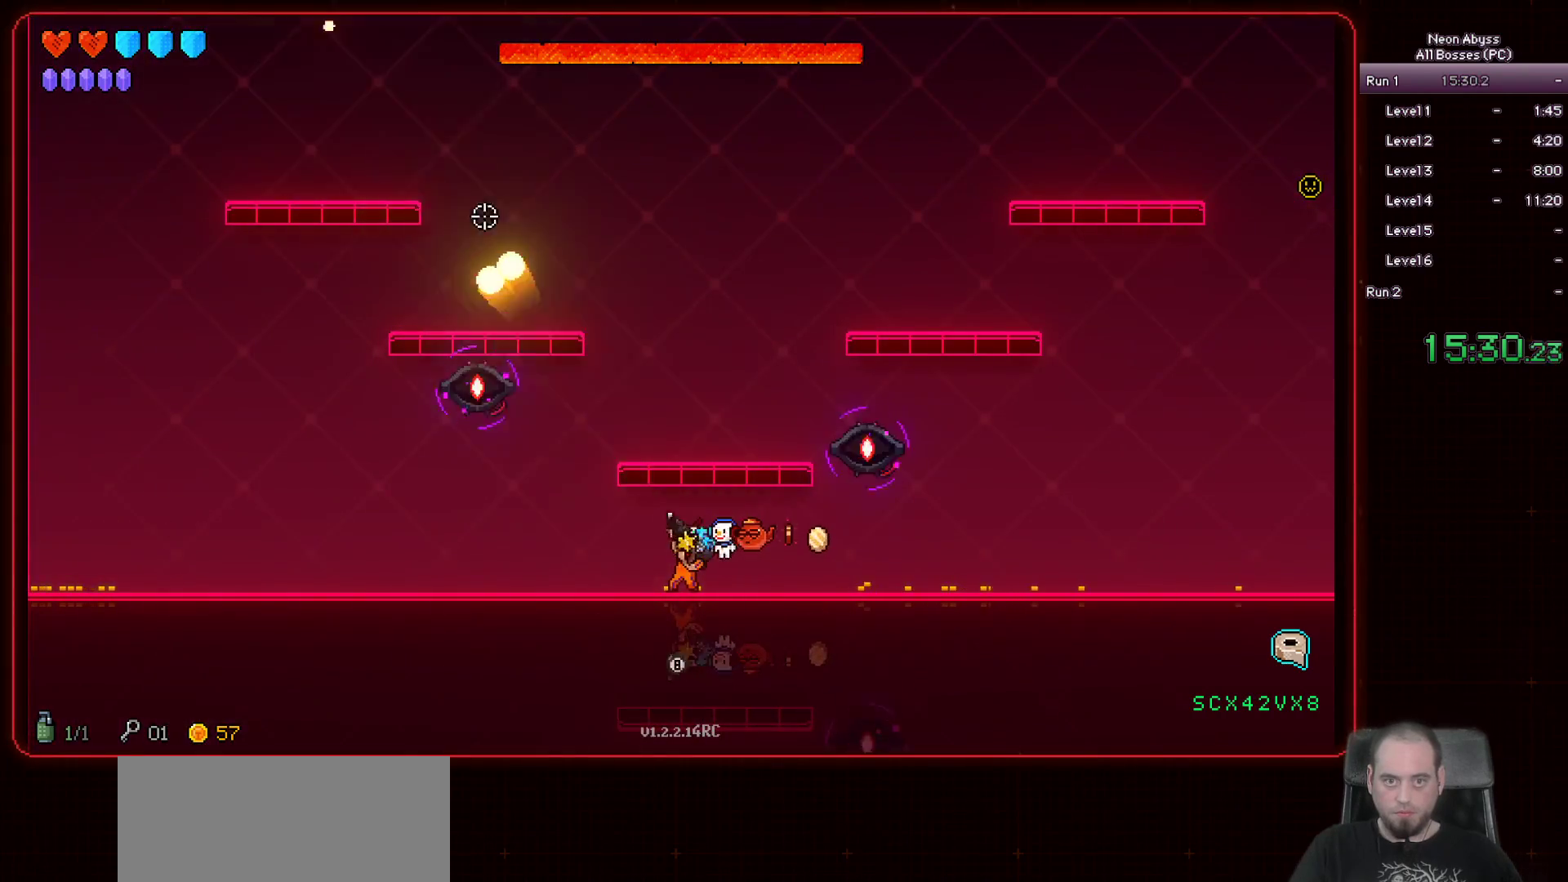
{"keys": [], "mouse": ["left"], "events": [[234, "d", "down"], [317, "d", "up"]]}
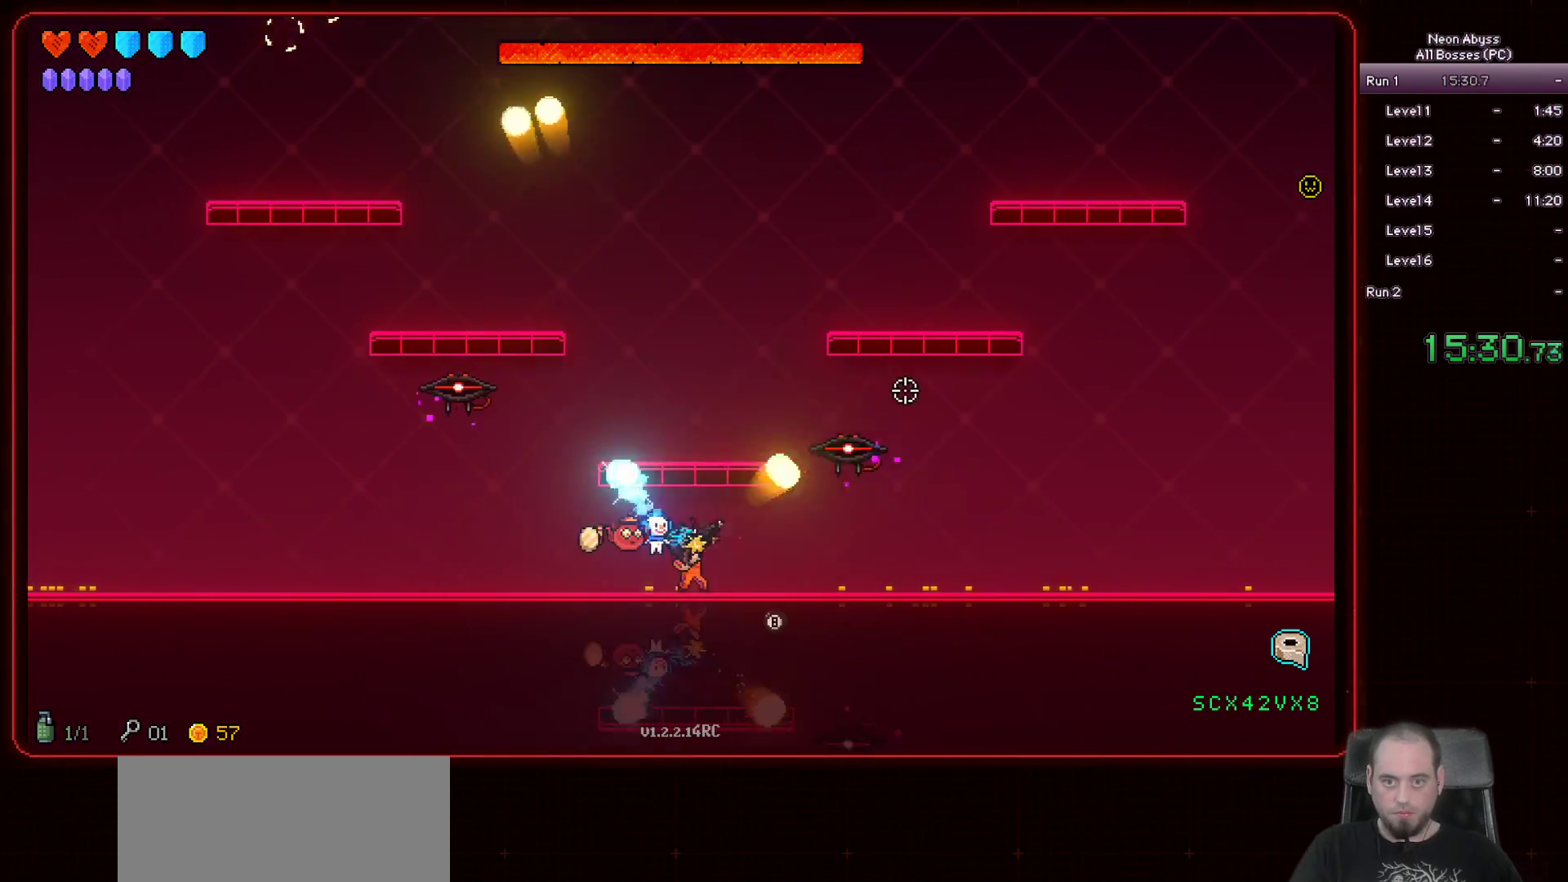
{"keys": [], "mouse": ["left"], "events": []}
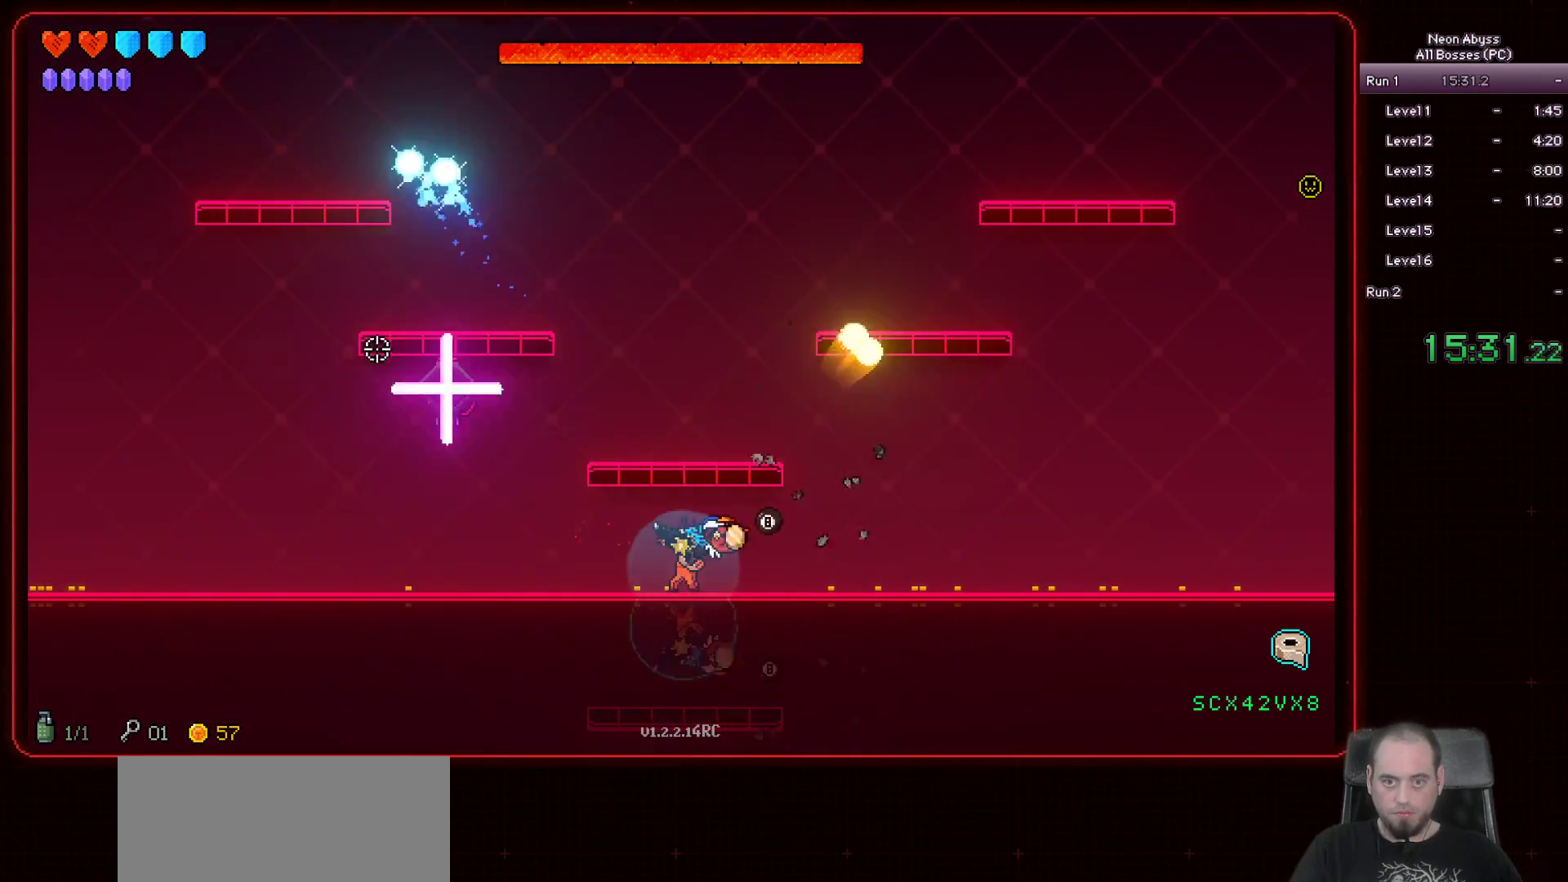
{"keys": [], "mouse": ["left"], "events": [[117, "d", "down"], [200, "d", "up"]]}
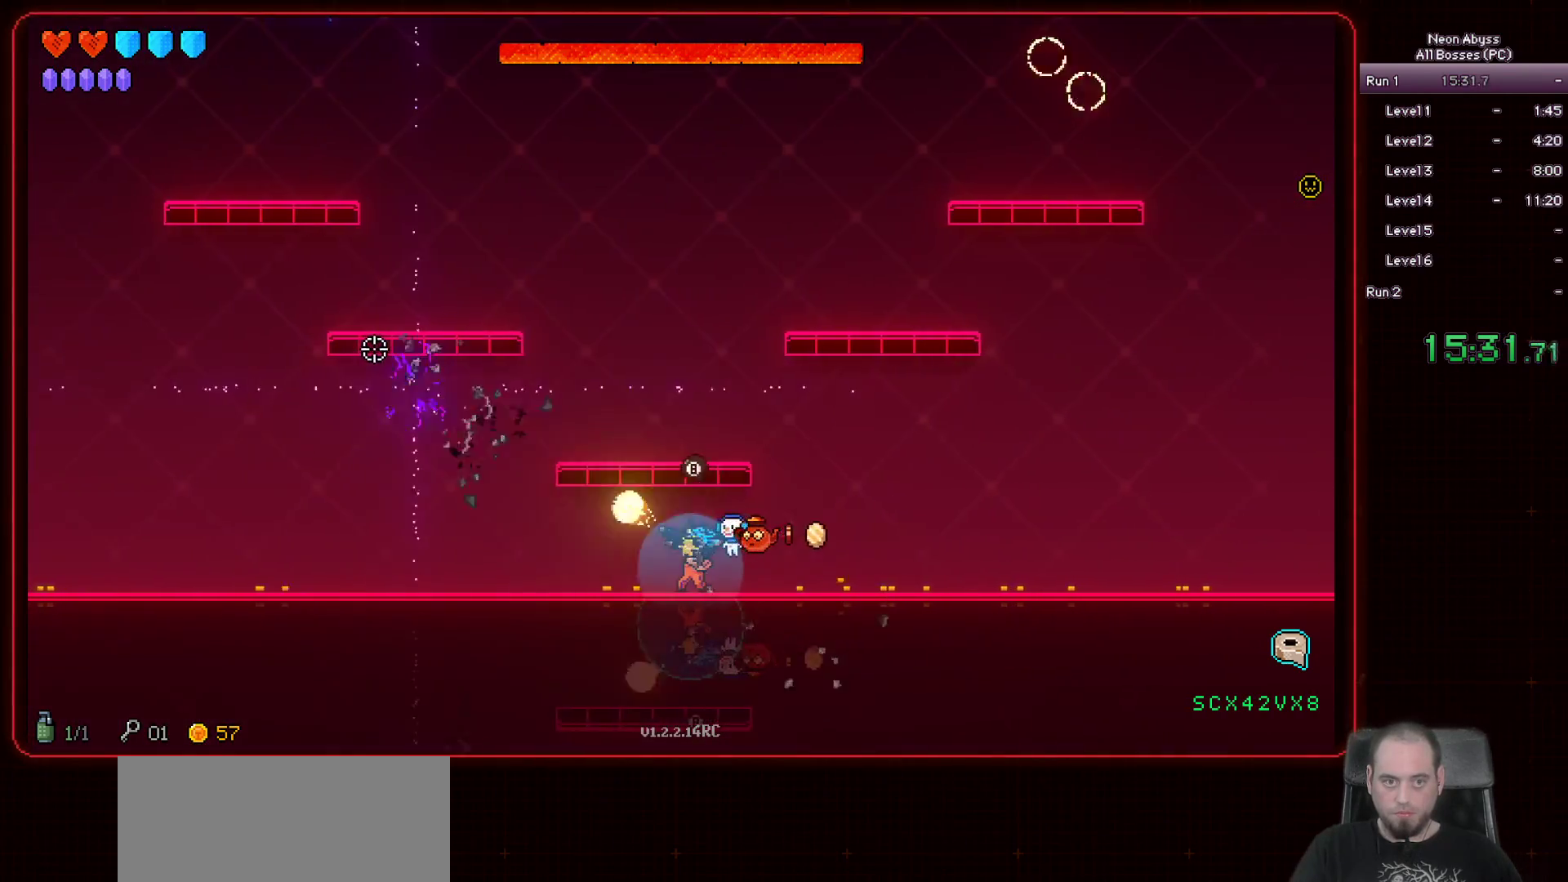
{"keys": [], "mouse": ["left"], "events": []}
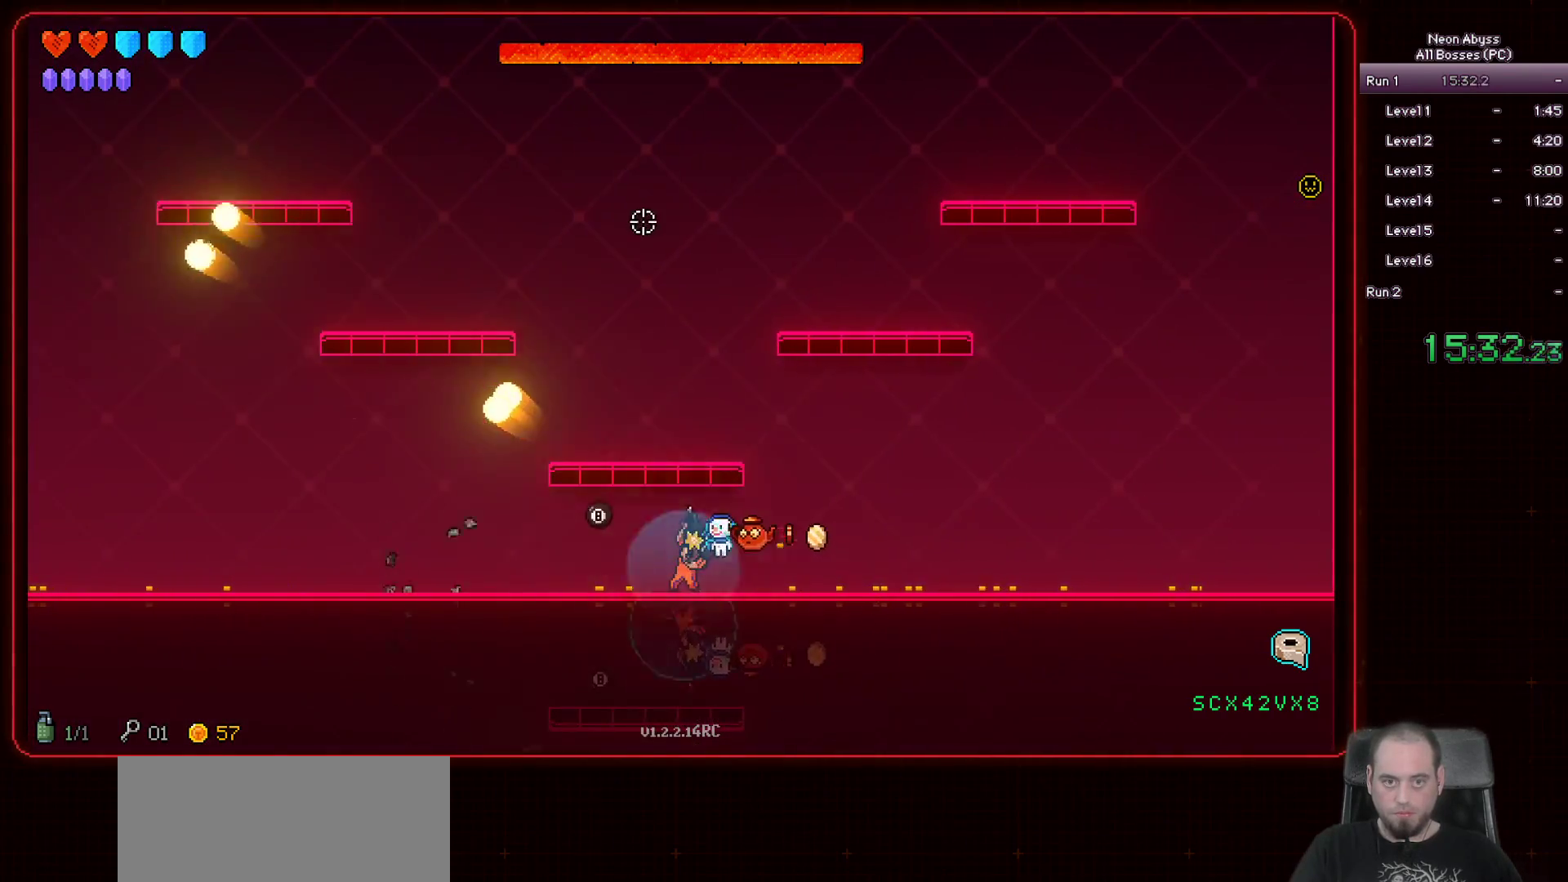
{"keys": [], "mouse": ["left"], "events": []}
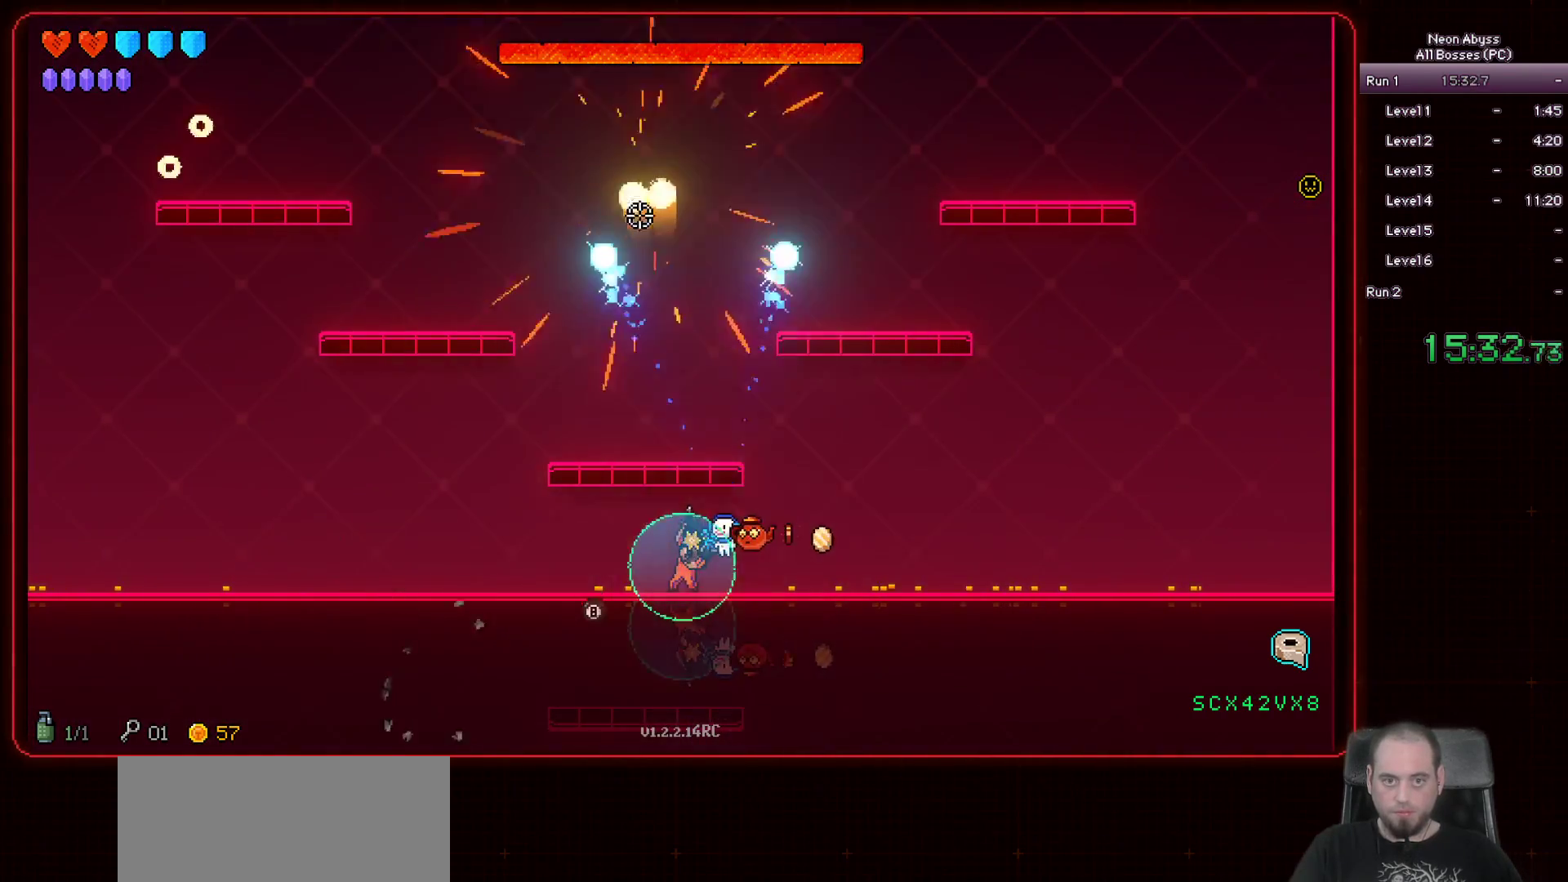
{"keys": [], "mouse": ["left"], "events": [[233, "a", "down"], [300, "a", "up"]]}
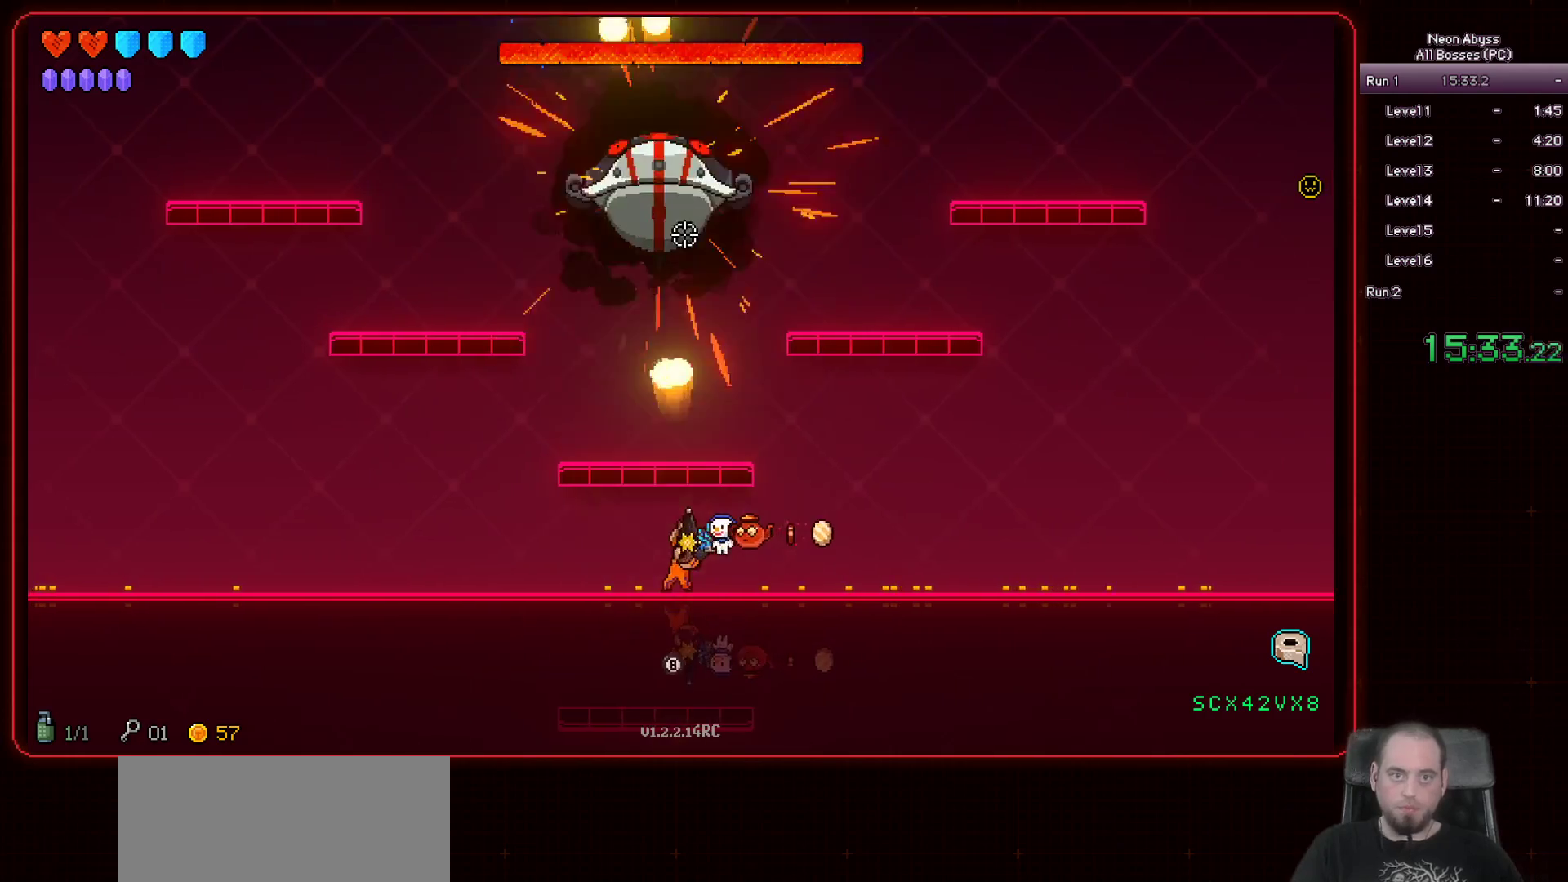
{"keys": [], "mouse": ["left"], "events": [[167, "a", "down"], [351, "a", "up"]]}
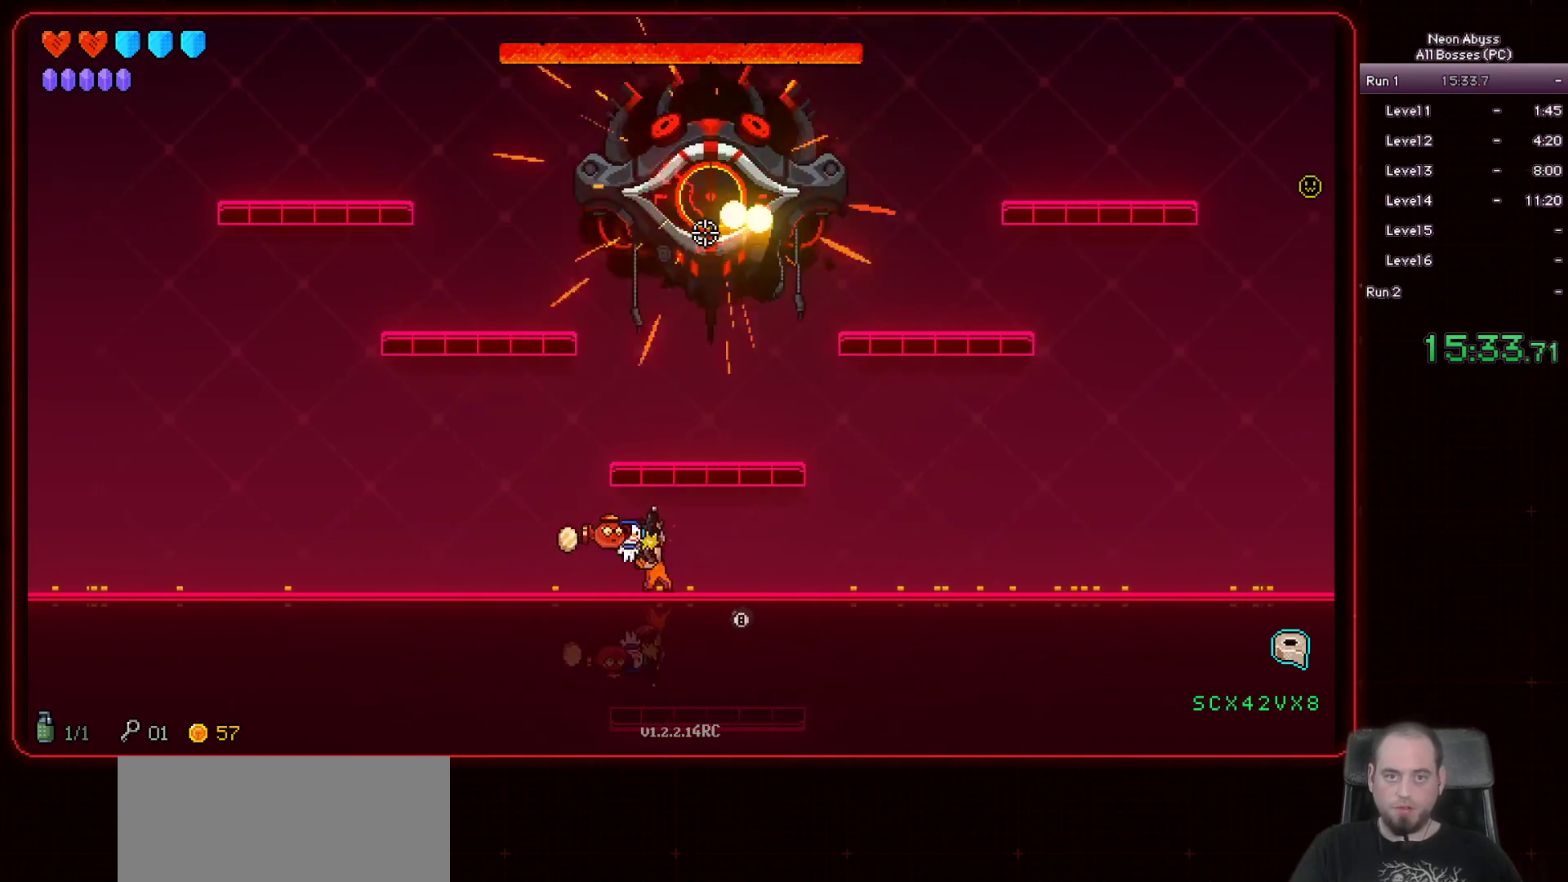
{"keys": [], "mouse": ["left"], "events": []}
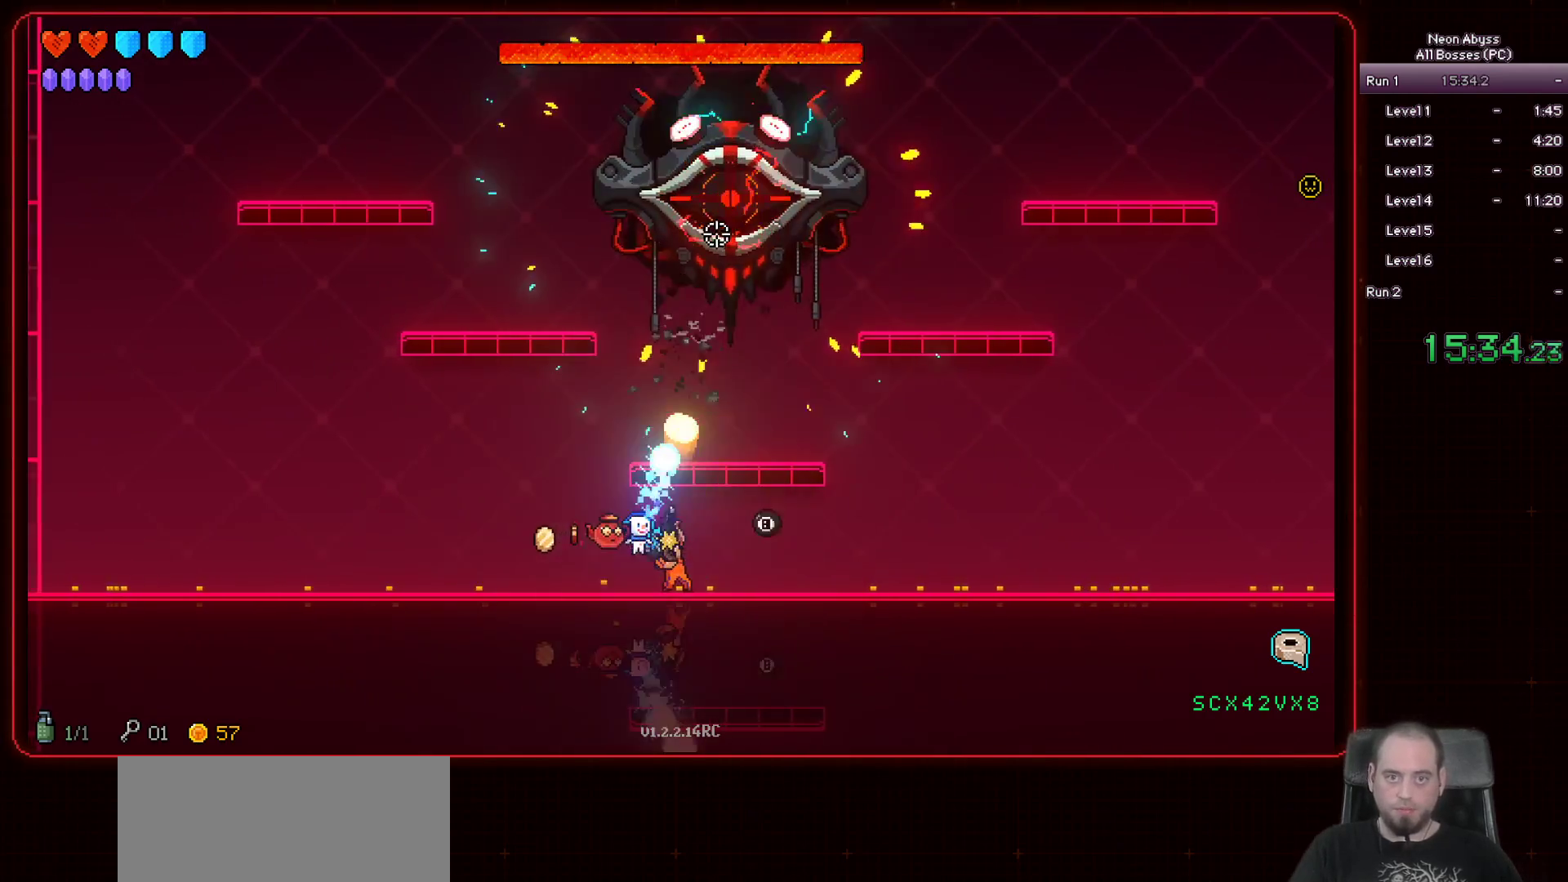
{"keys": [], "mouse": ["left"], "events": []}
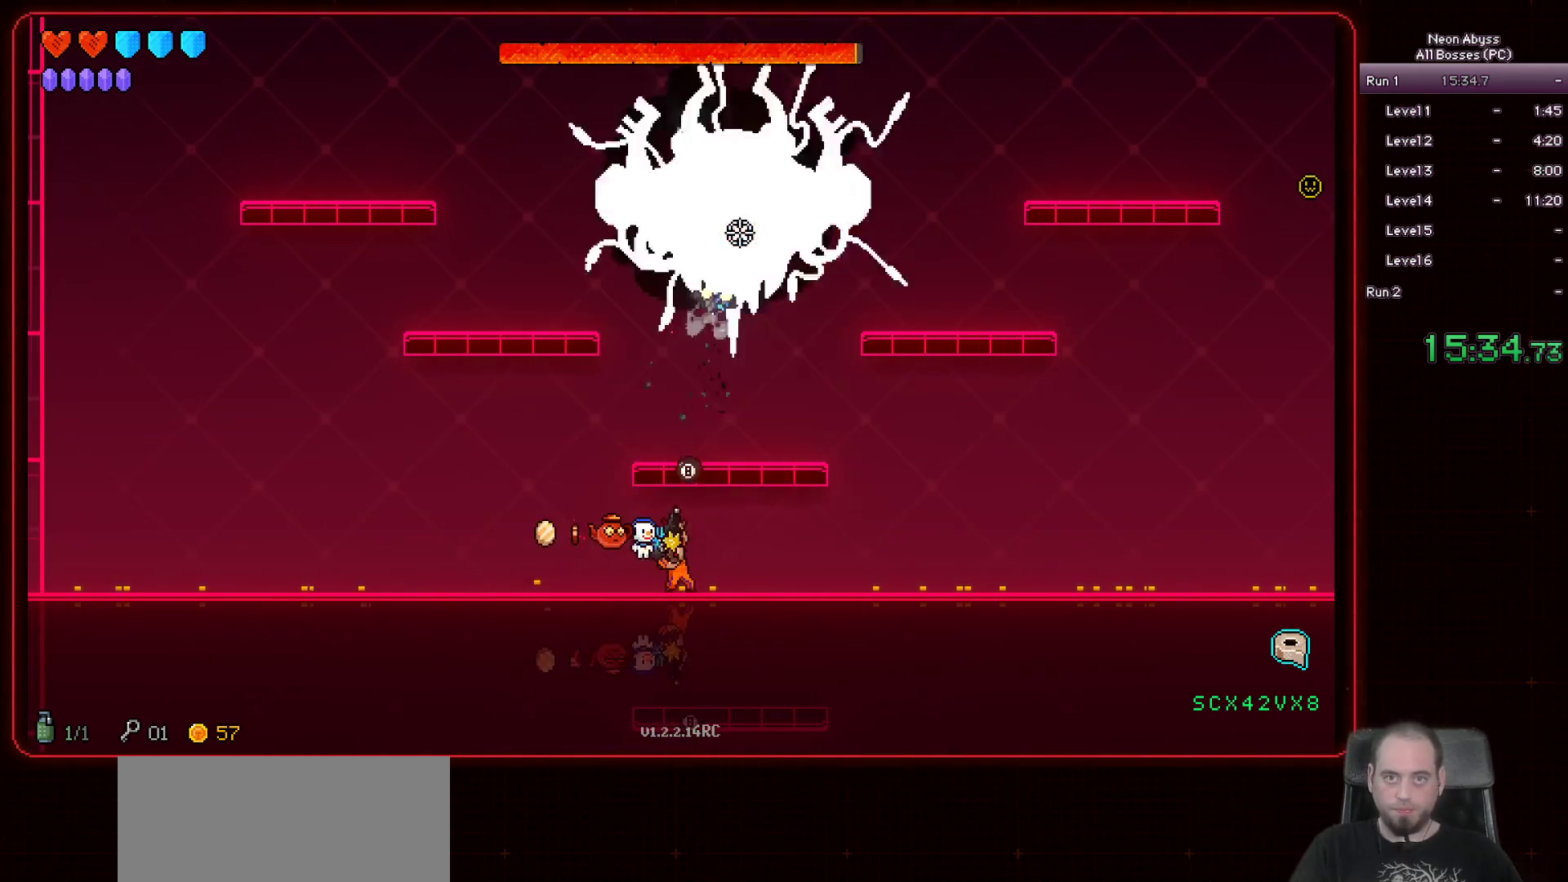
{"keys": [], "mouse": ["left"], "events": []}
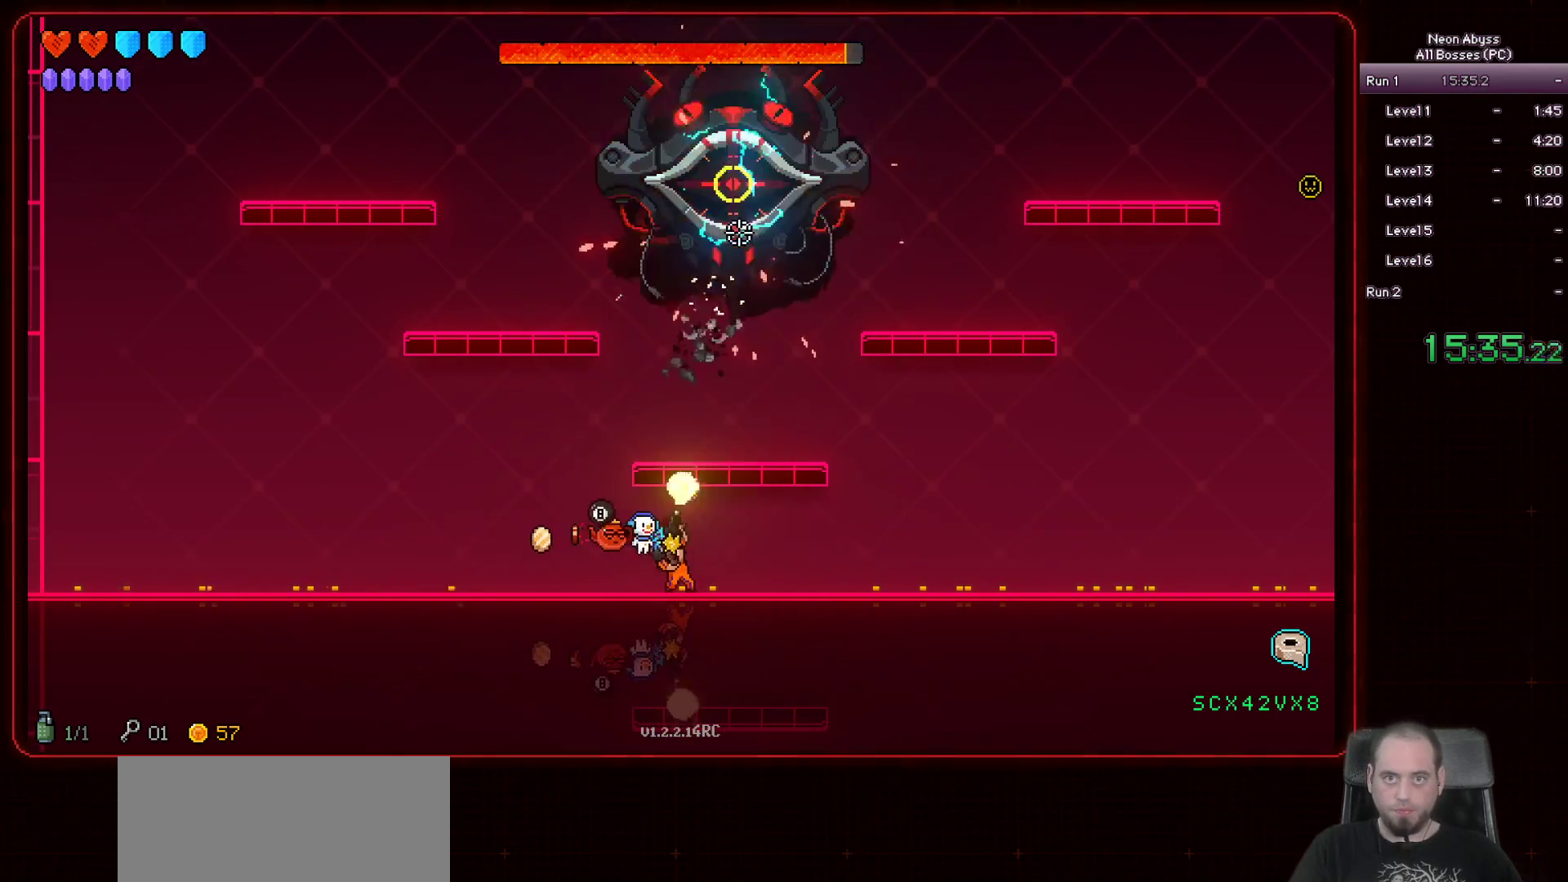
{"keys": [], "mouse": ["left"], "events": []}
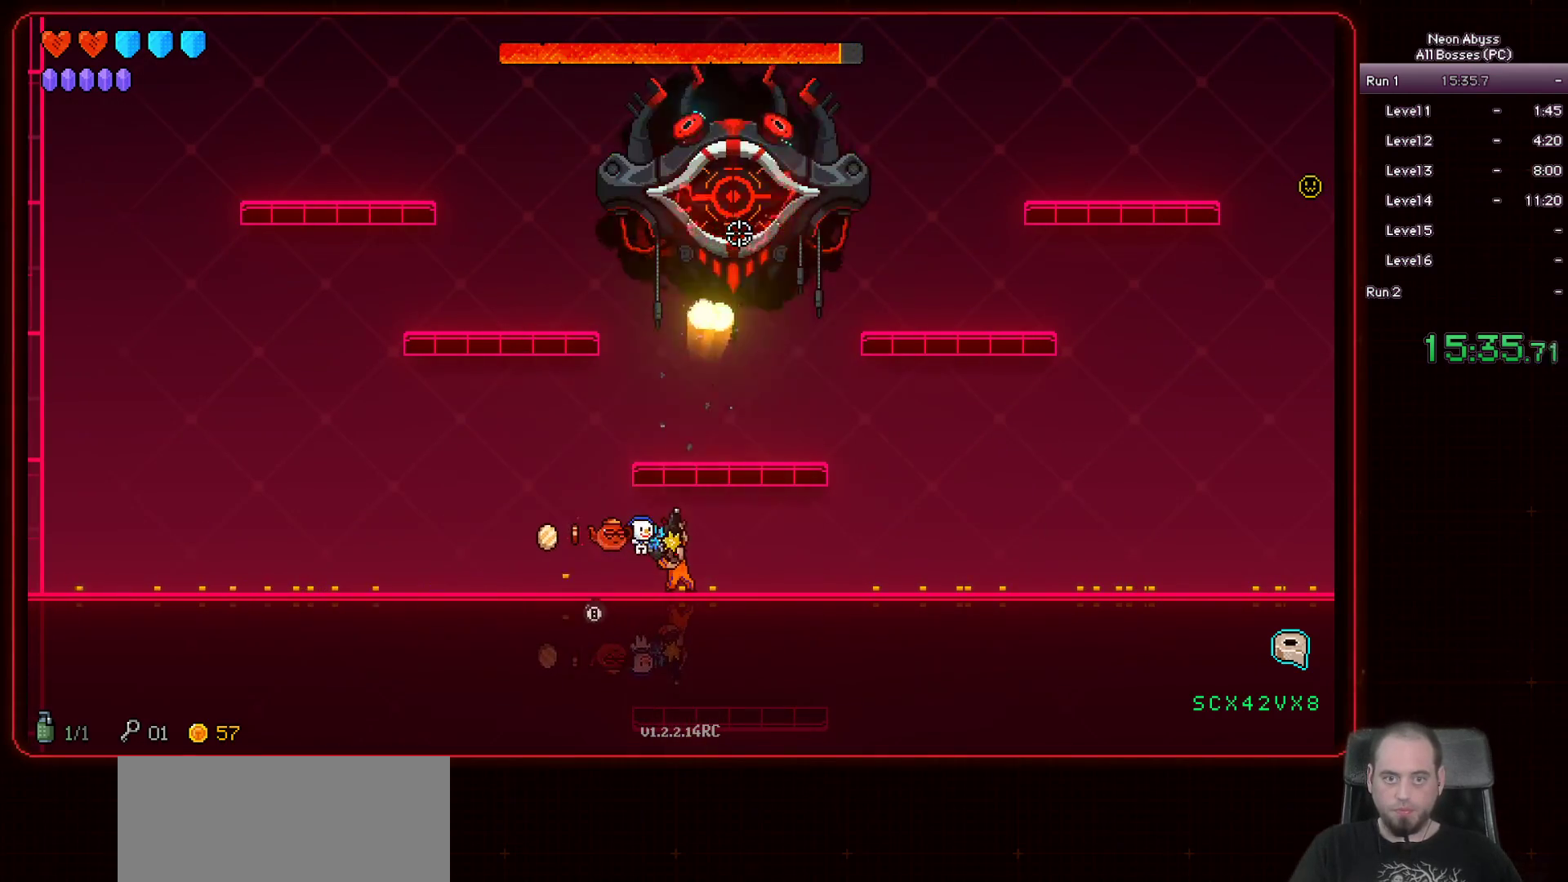
{"keys": [], "mouse": ["left"], "events": []}
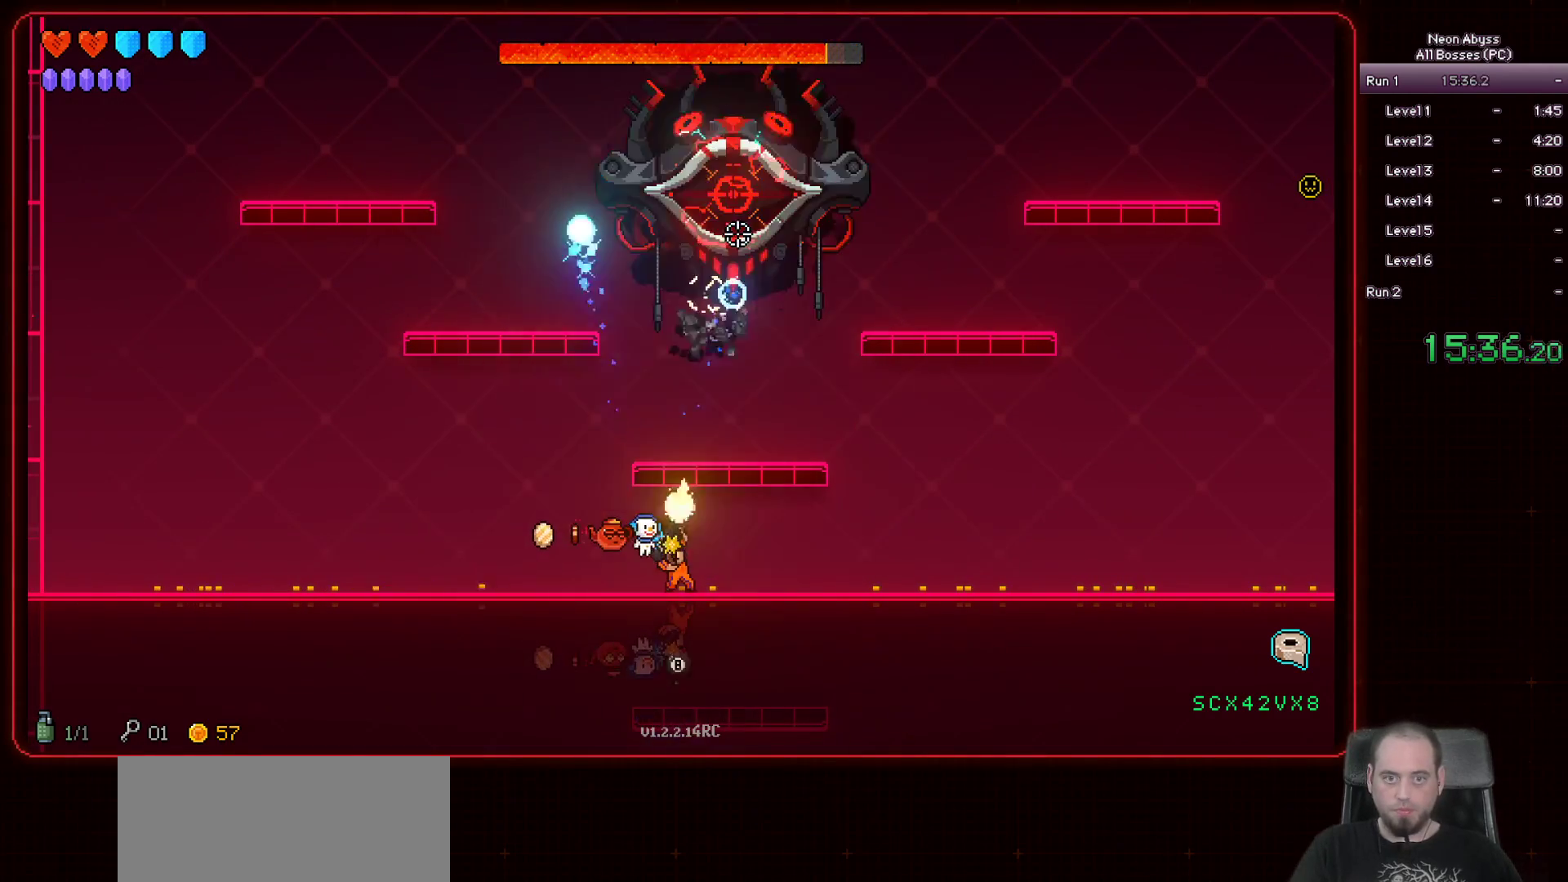
{"keys": [], "mouse": ["left"], "events": []}
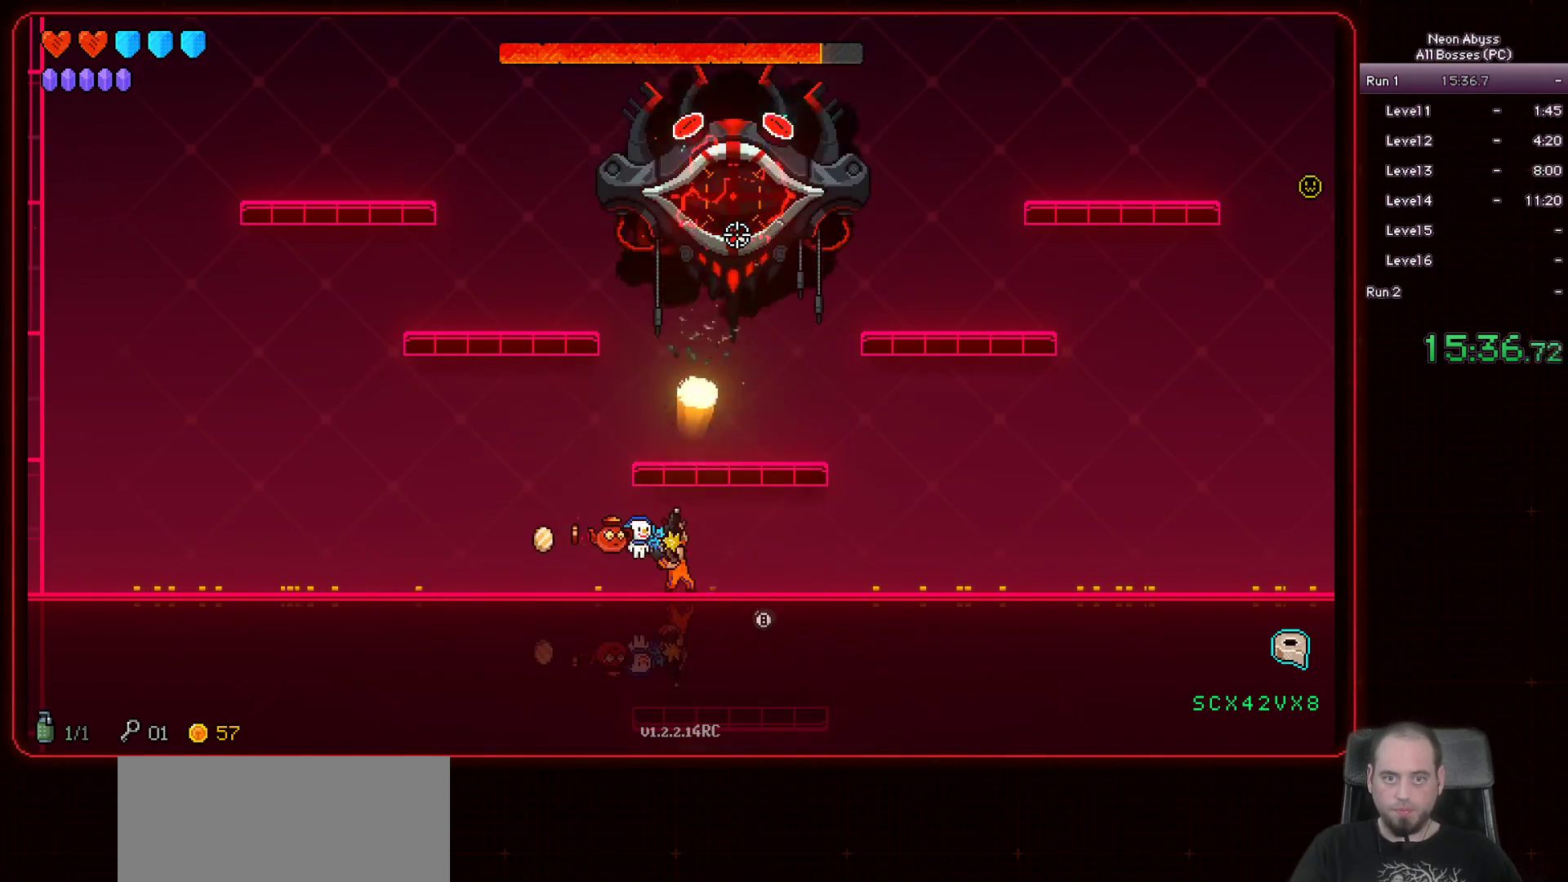
{"keys": [], "mouse": ["left"], "events": []}
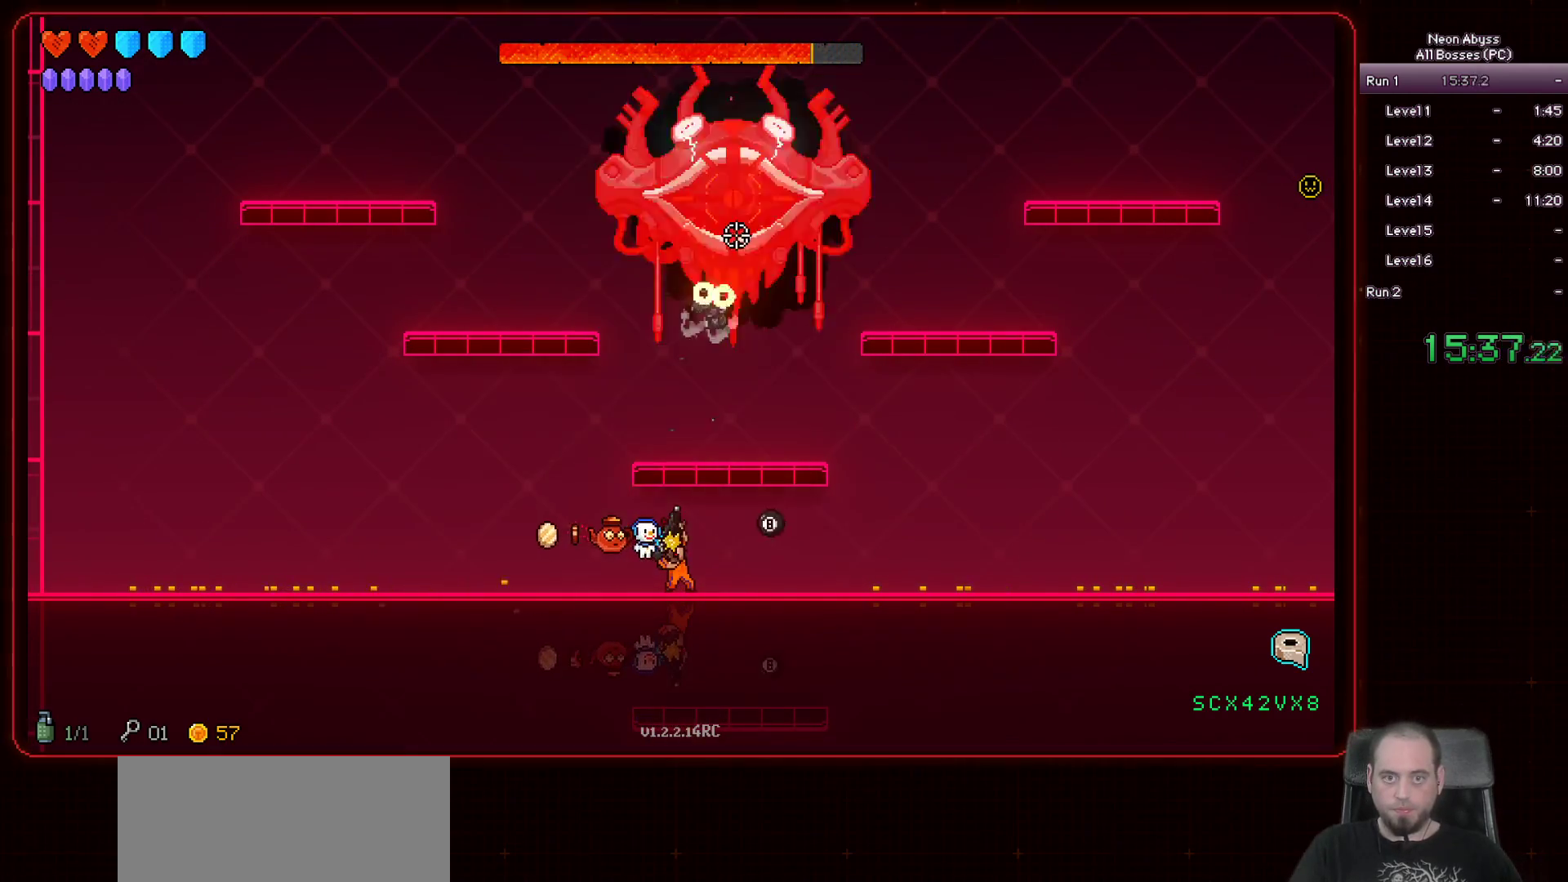
{"keys": [], "mouse": ["left"], "events": []}
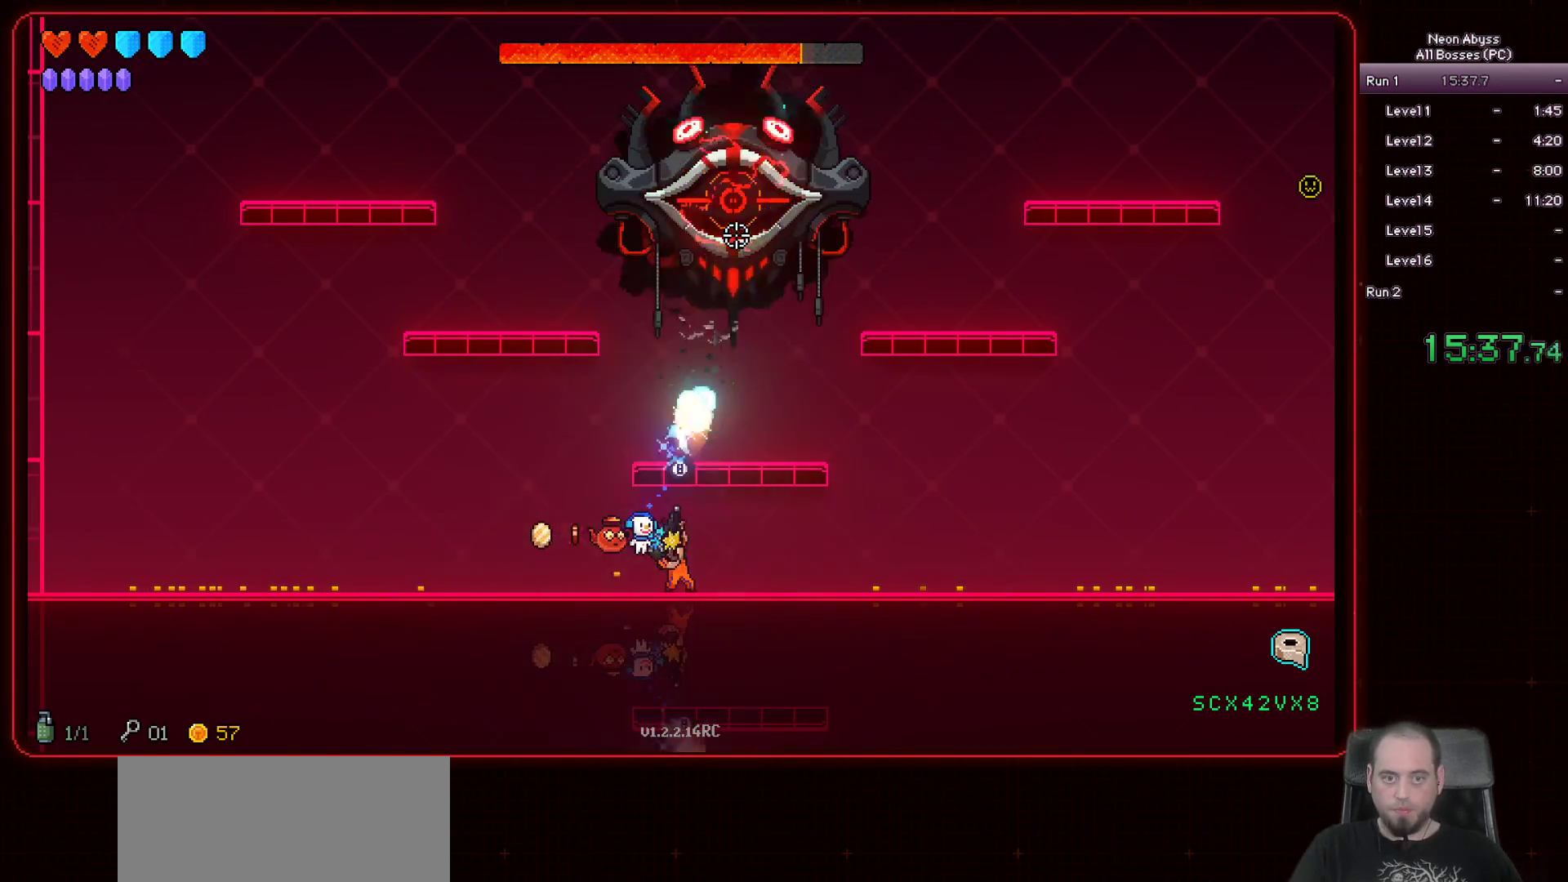
{"keys": [], "mouse": ["left"], "events": []}
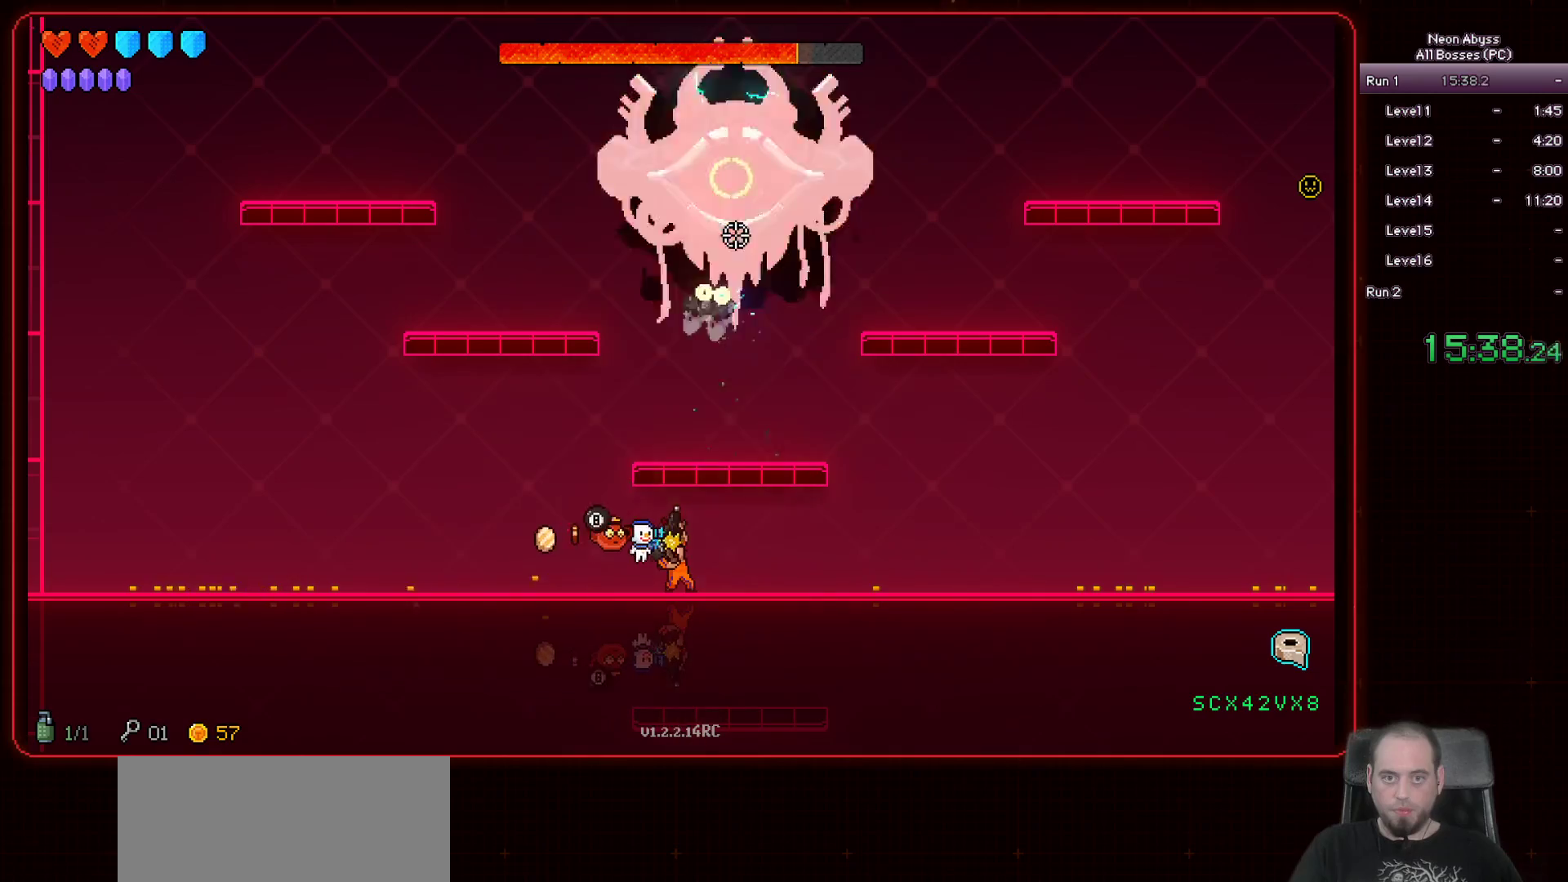
{"keys": [], "mouse": ["left"], "events": []}
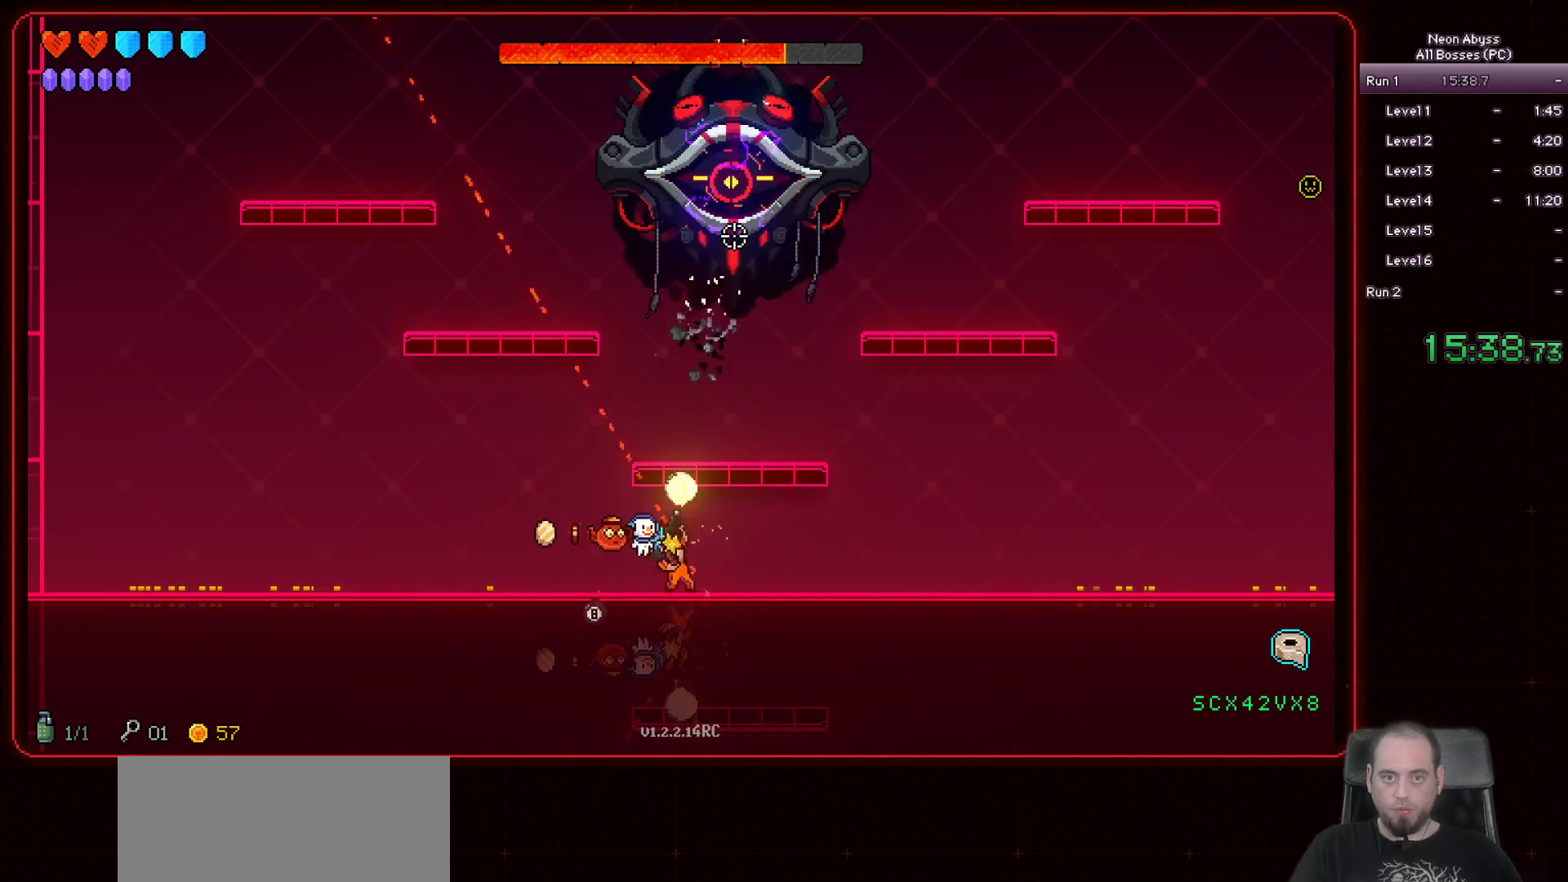
{"keys": [], "mouse": ["left"], "events": [[33, "d", "down"], [350, "d", "up"]]}
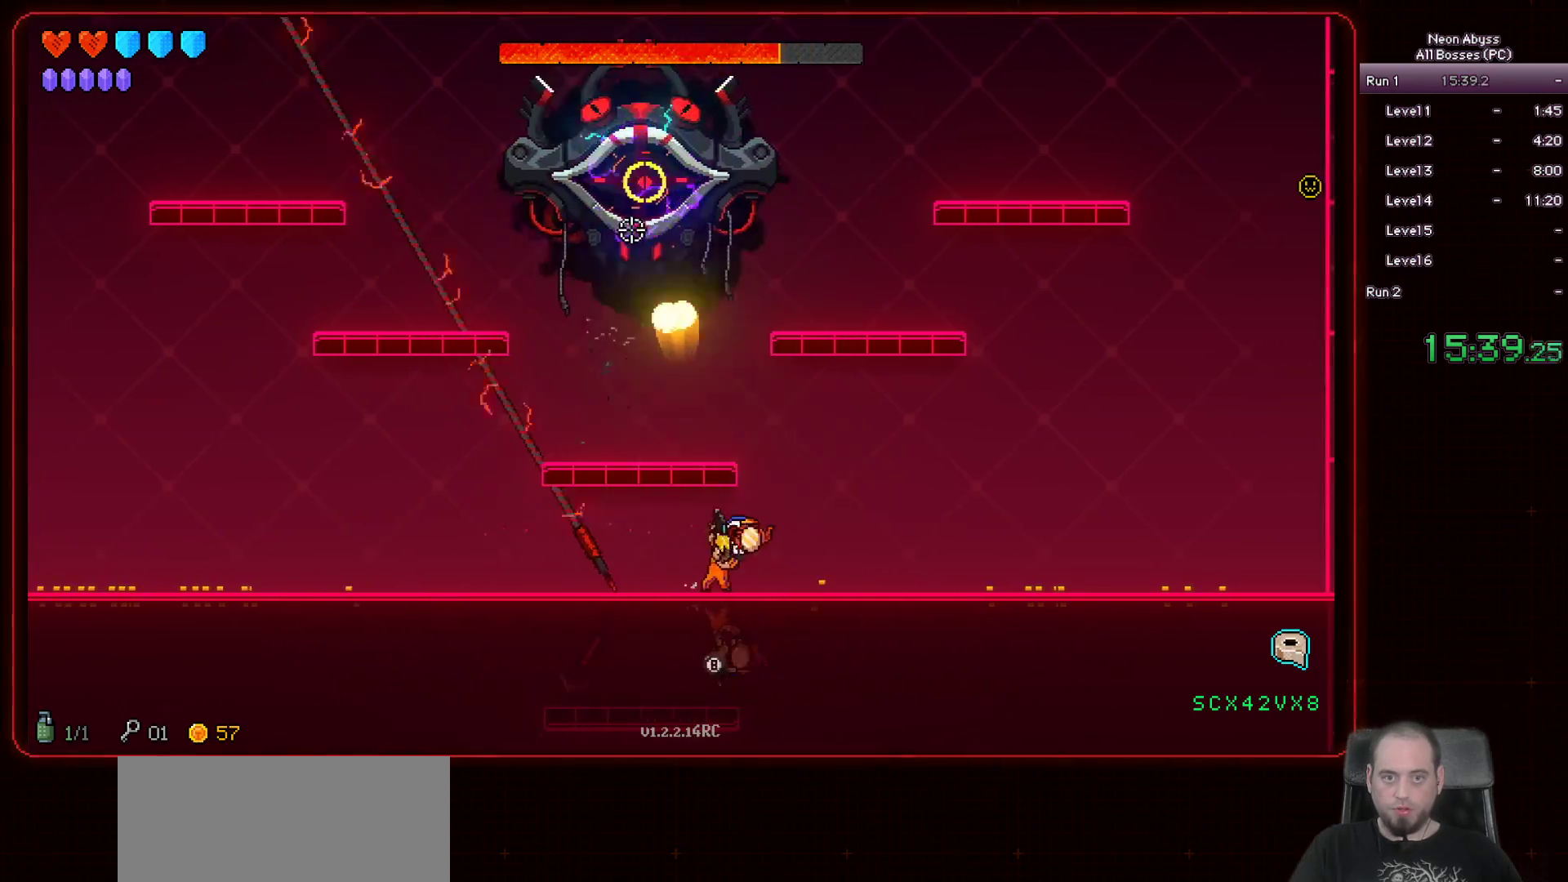
{"keys": [], "mouse": ["left"], "events": []}
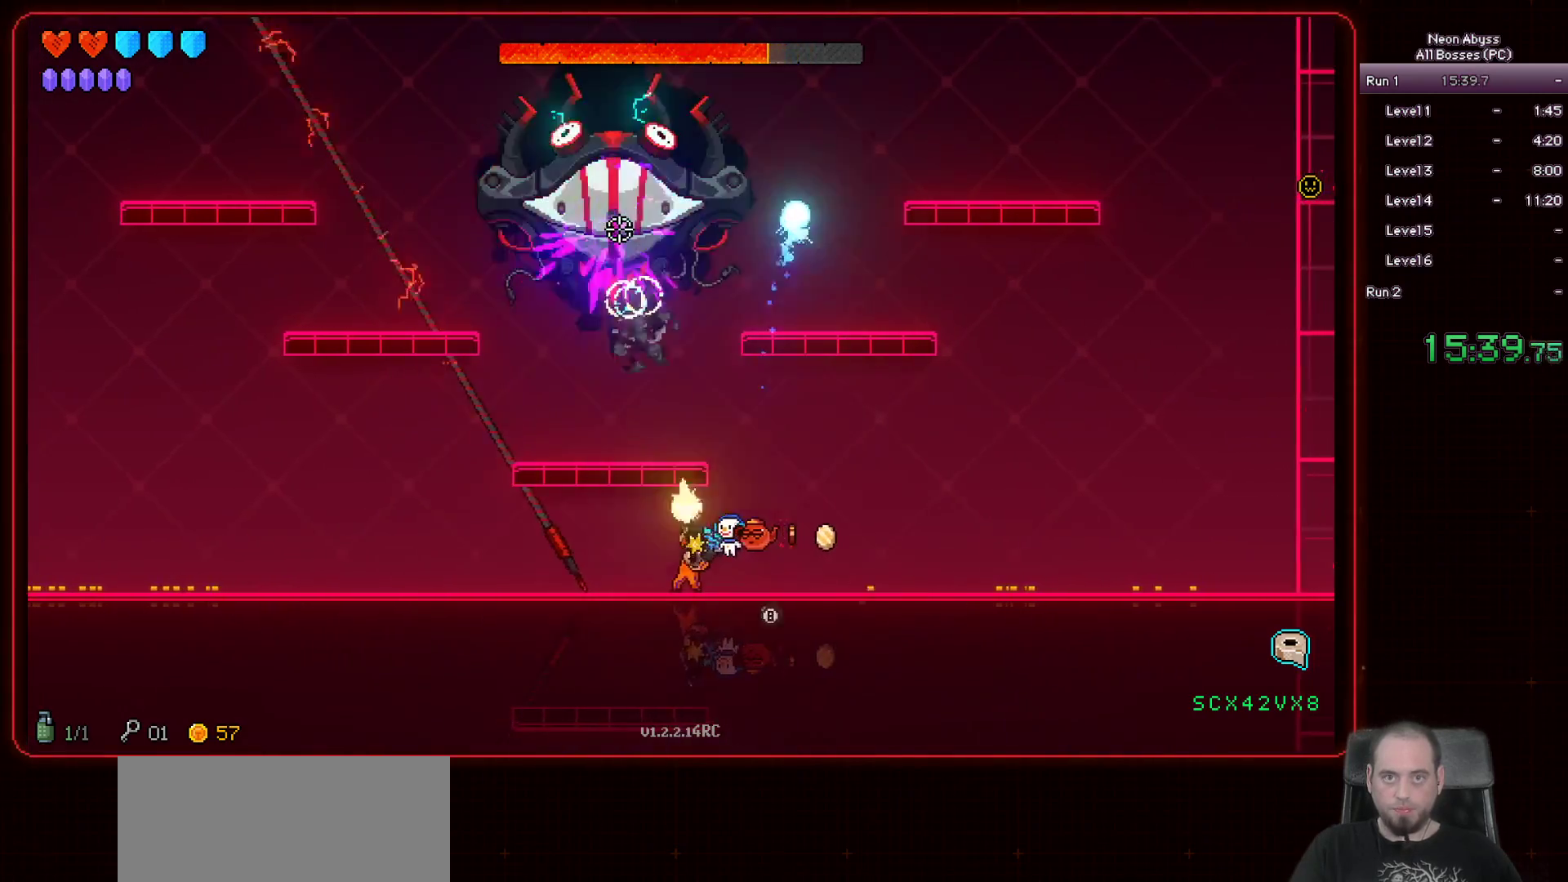
{"keys": [], "mouse": ["left"], "events": [[183, "a", "down"], [300, "a", "up"]]}
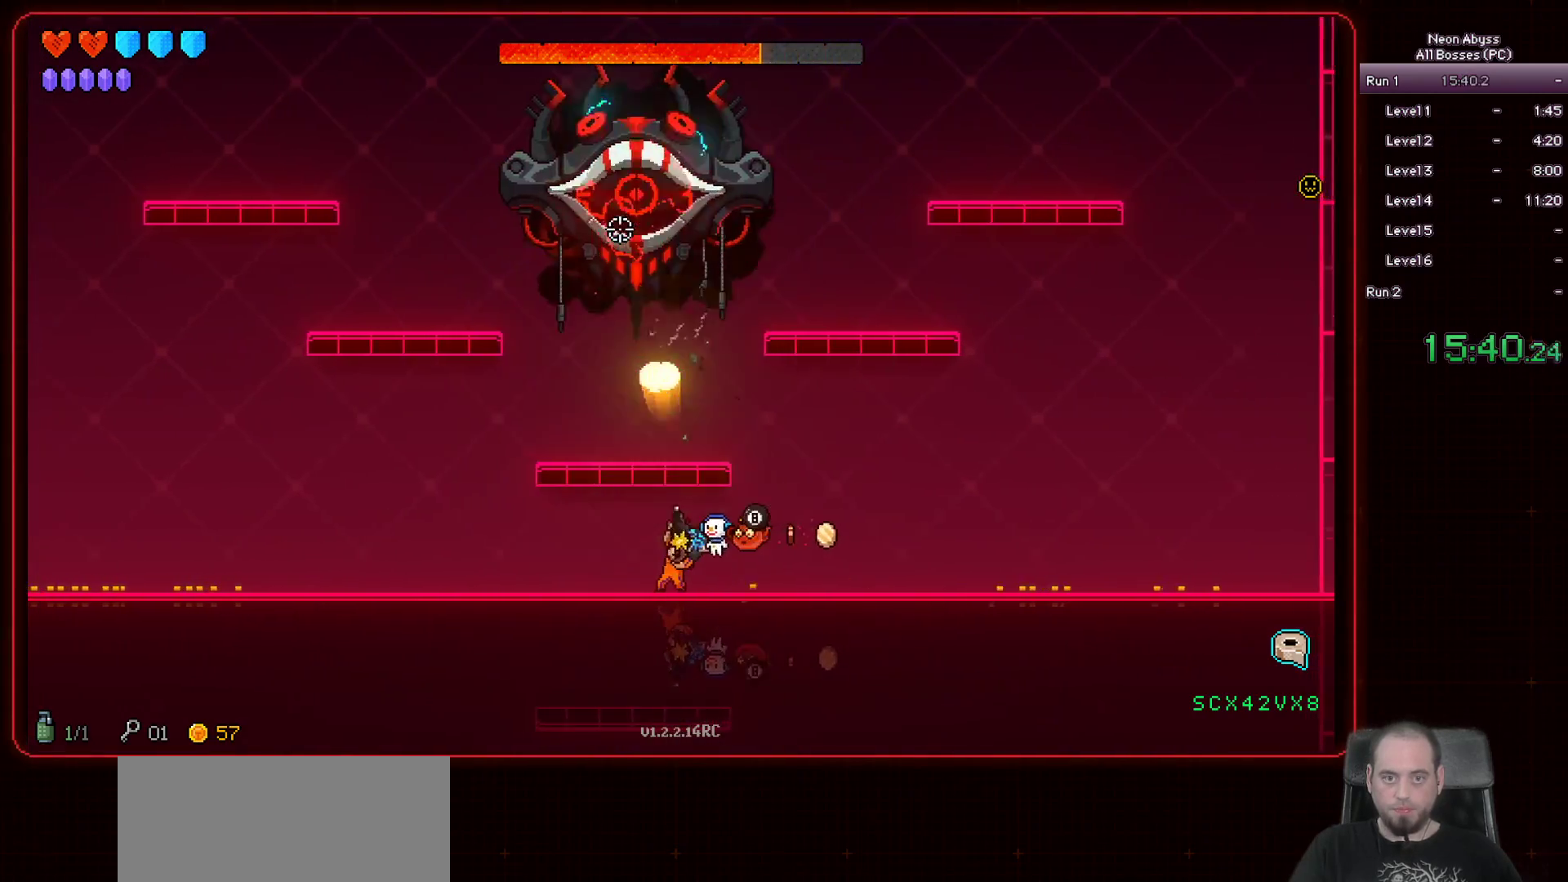
{"keys": ["d"], "mouse": ["left"], "events": [[200, "a", "down"], [317, "a", "up"], [467, "d", "down"]]}
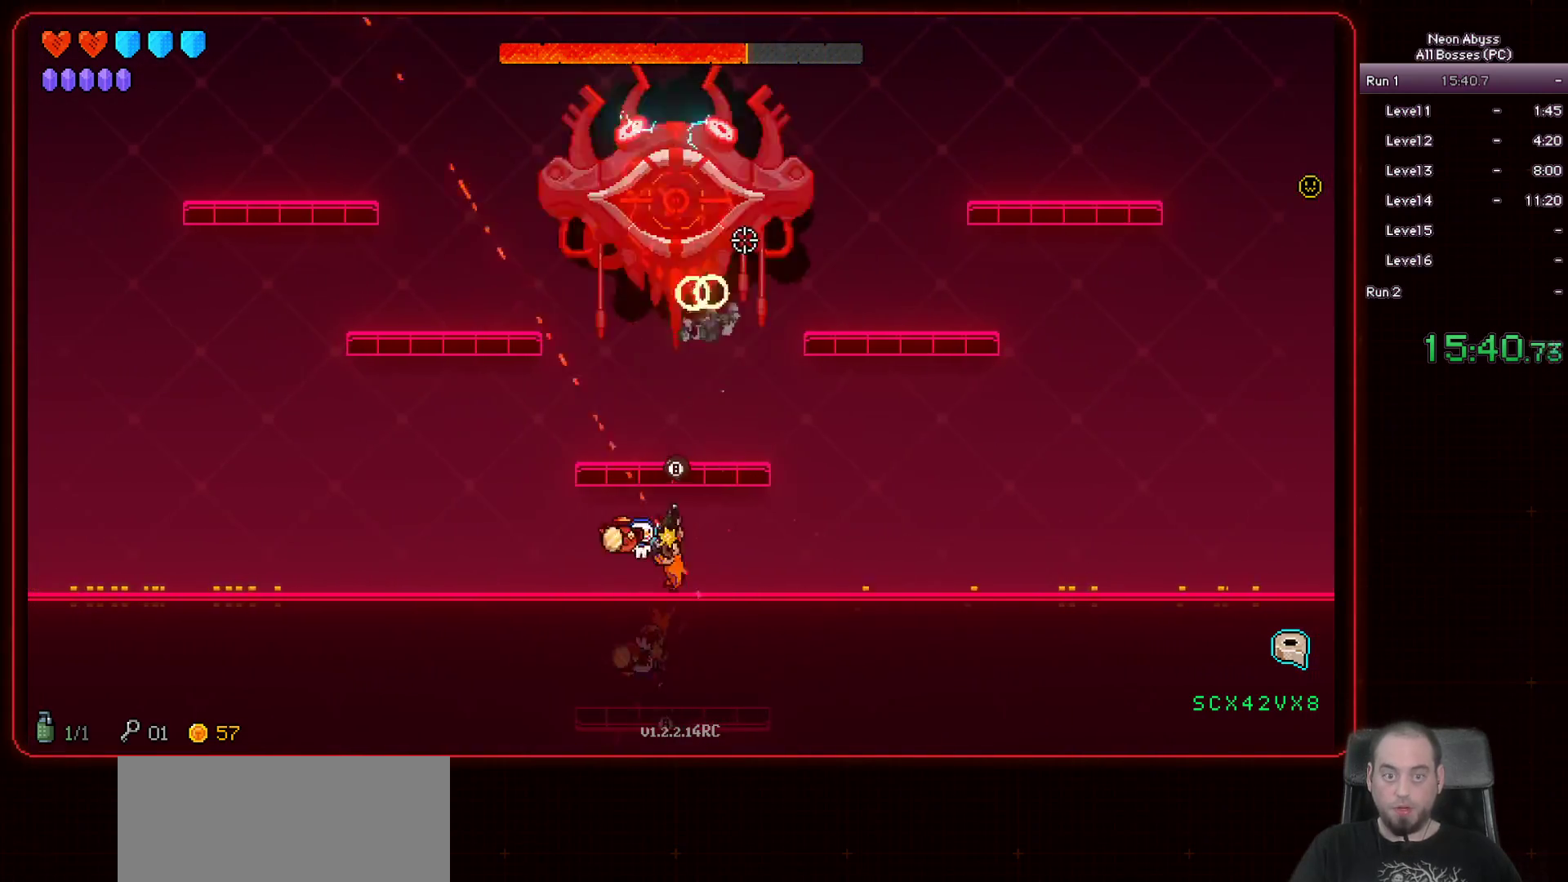
{"keys": [], "mouse": ["left"], "events": [[434, "d", "up"]]}